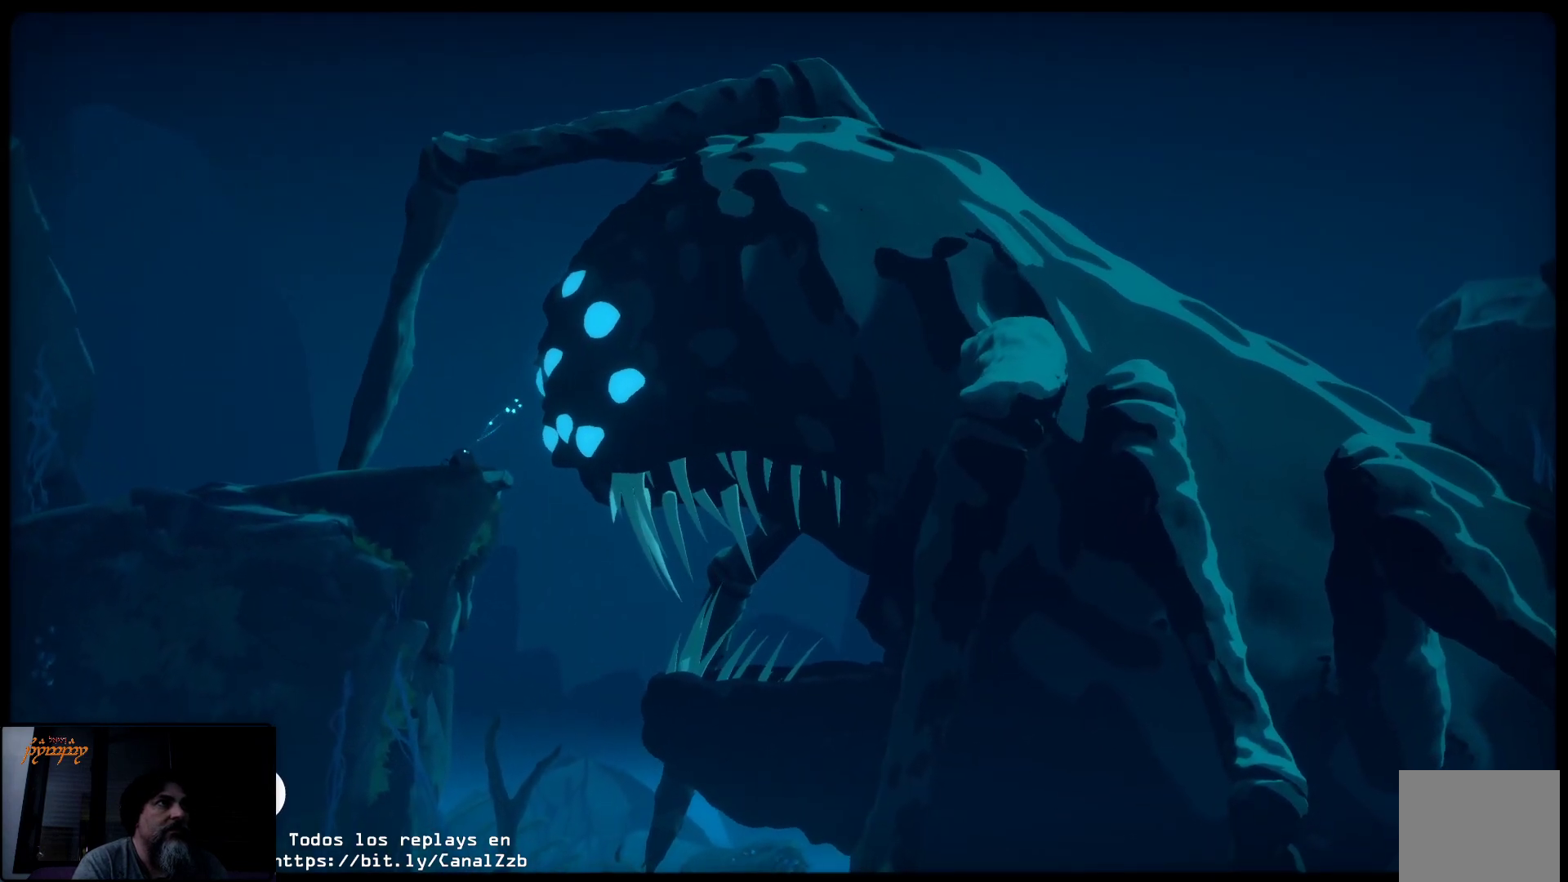
Gameplay with a controller (Xbox layout); each line is a JSON object with the inputs held at the frame after it. "events" lists button and stick changes between this image and that frame as [ms after this image, input, new state], when the widget could be followed in between.
{"buttons": [], "left_stick": "center", "right_stick": "center", "events": [[100, "Y", "up"], [150, "Y", "down"], [267, "Y", "up"], [333, "Y", "down"], [417, "Y", "up"]]}
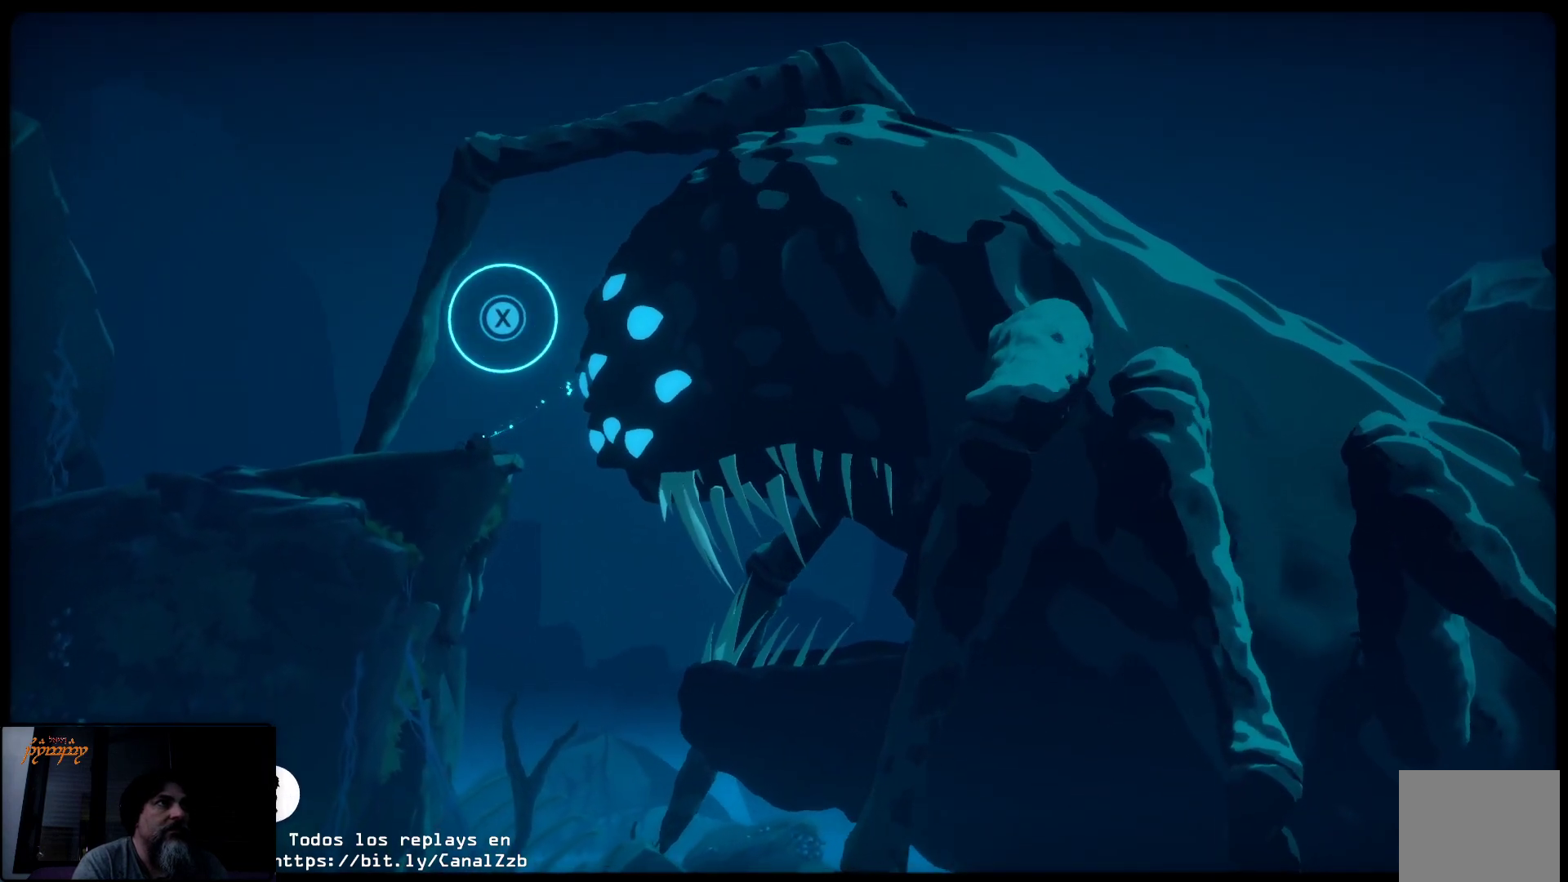
{"buttons": ["Y"], "left_stick": "center", "right_stick": "center", "events": [[33, "Y", "down"], [100, "Y", "up"], [167, "Y", "down"], [233, "Y", "up"], [350, "Y", "down"], [400, "Y", "up"], [483, "Y", "down"]]}
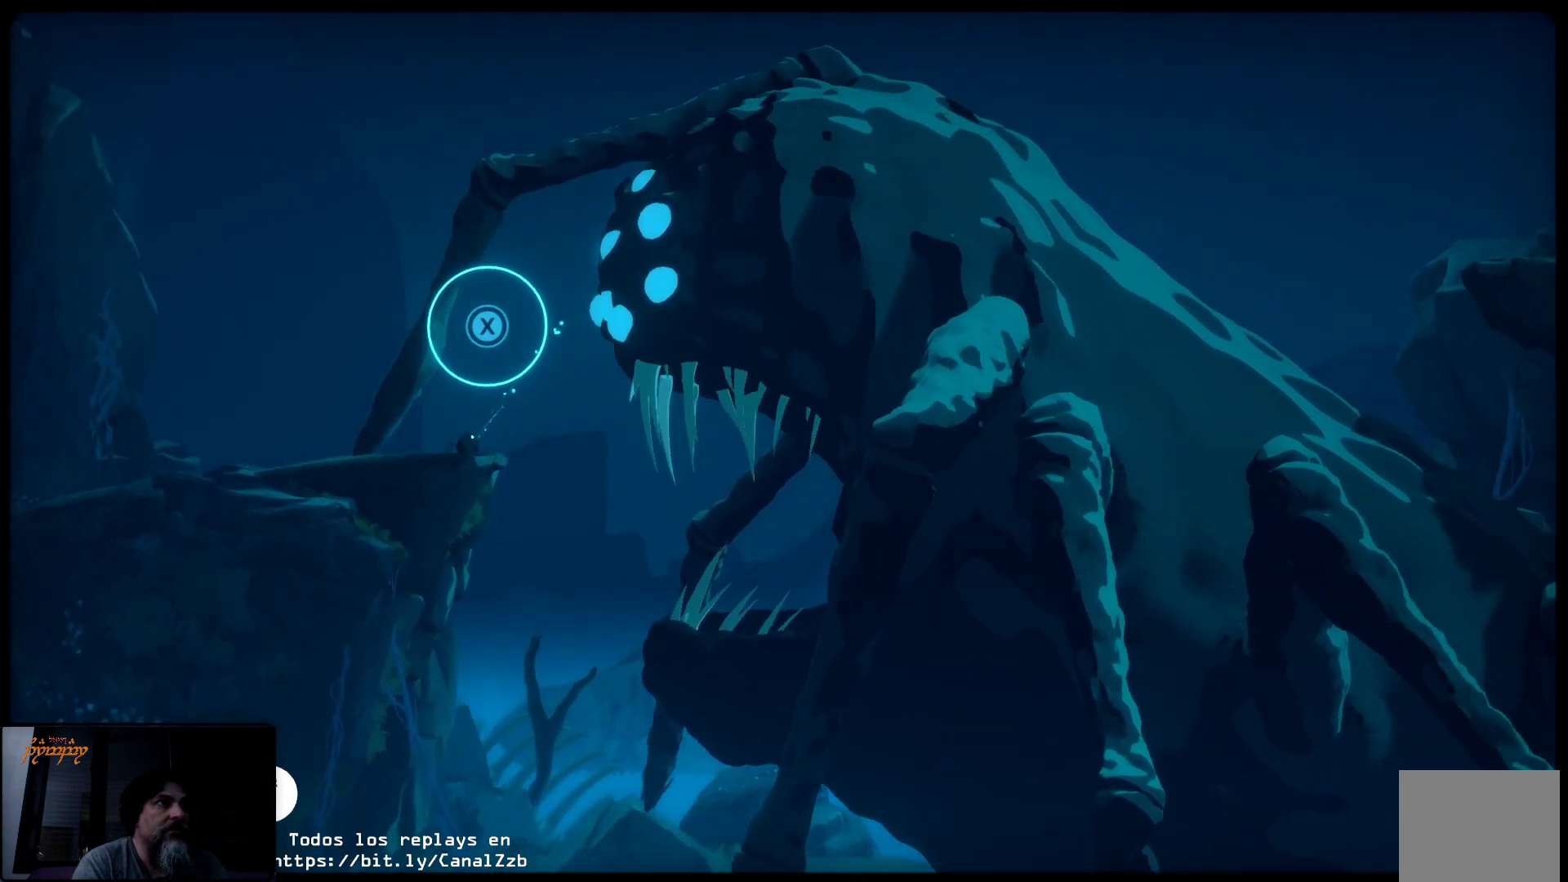
{"buttons": ["X"], "left_stick": "center", "right_stick": "center", "events": [[50, "Y", "up"], [133, "Y", "down"], [200, "Y", "up"], [317, "X", "down"], [350, "A", "down"], [400, "A", "up"], [400, "X", "up"], [467, "X", "down"]]}
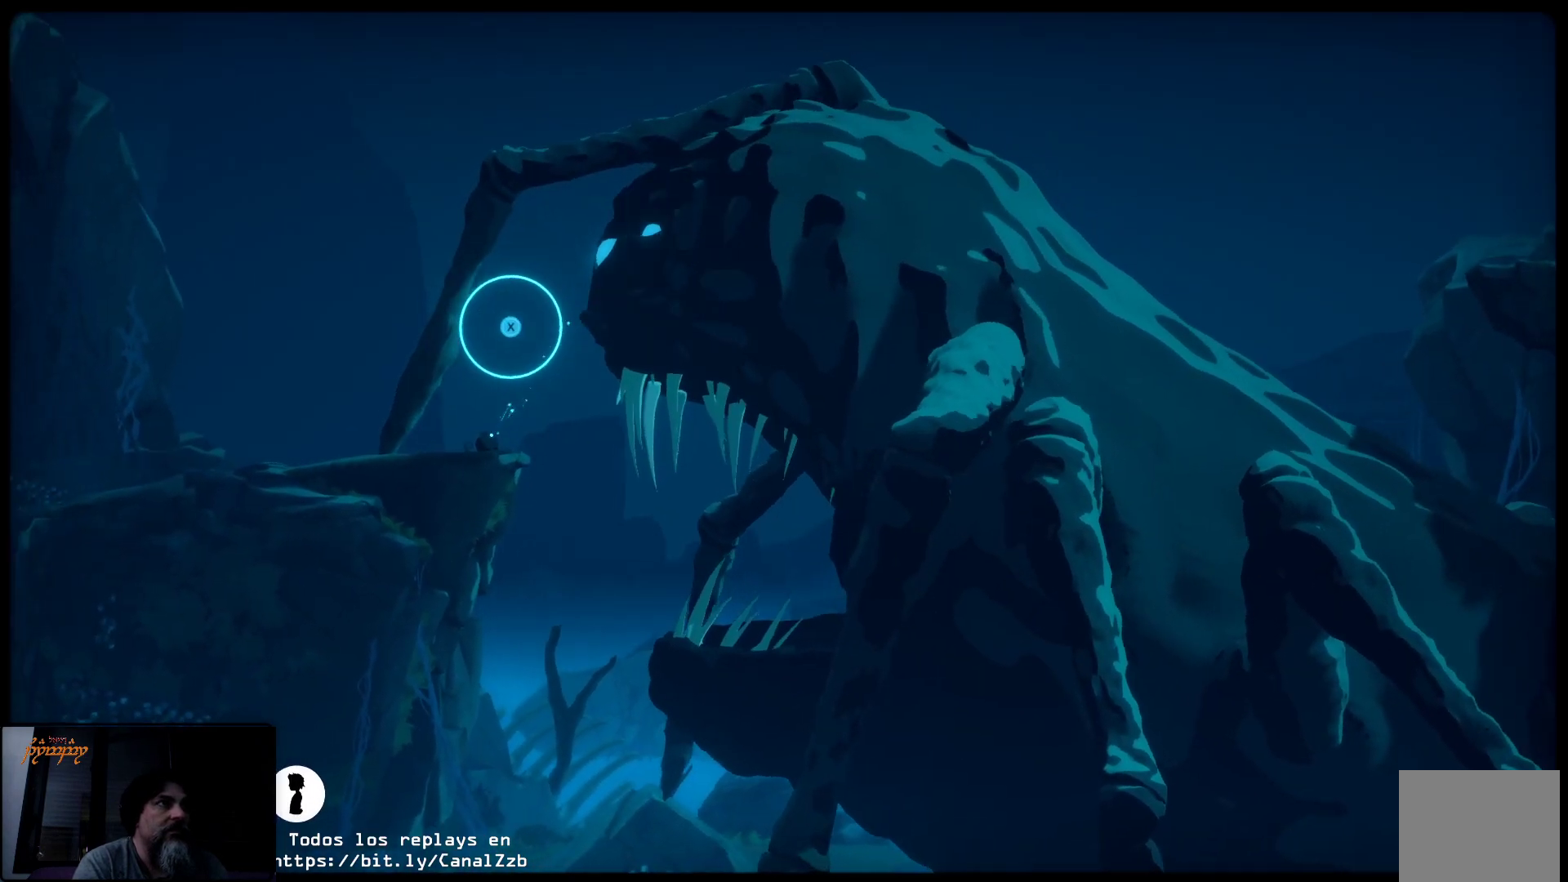
{"buttons": ["X"], "left_stick": "center", "right_stick": "center", "events": [[50, "X", "up"], [150, "X", "down"], [217, "X", "up"], [283, "X", "down"], [383, "X", "up"], [450, "X", "down"]]}
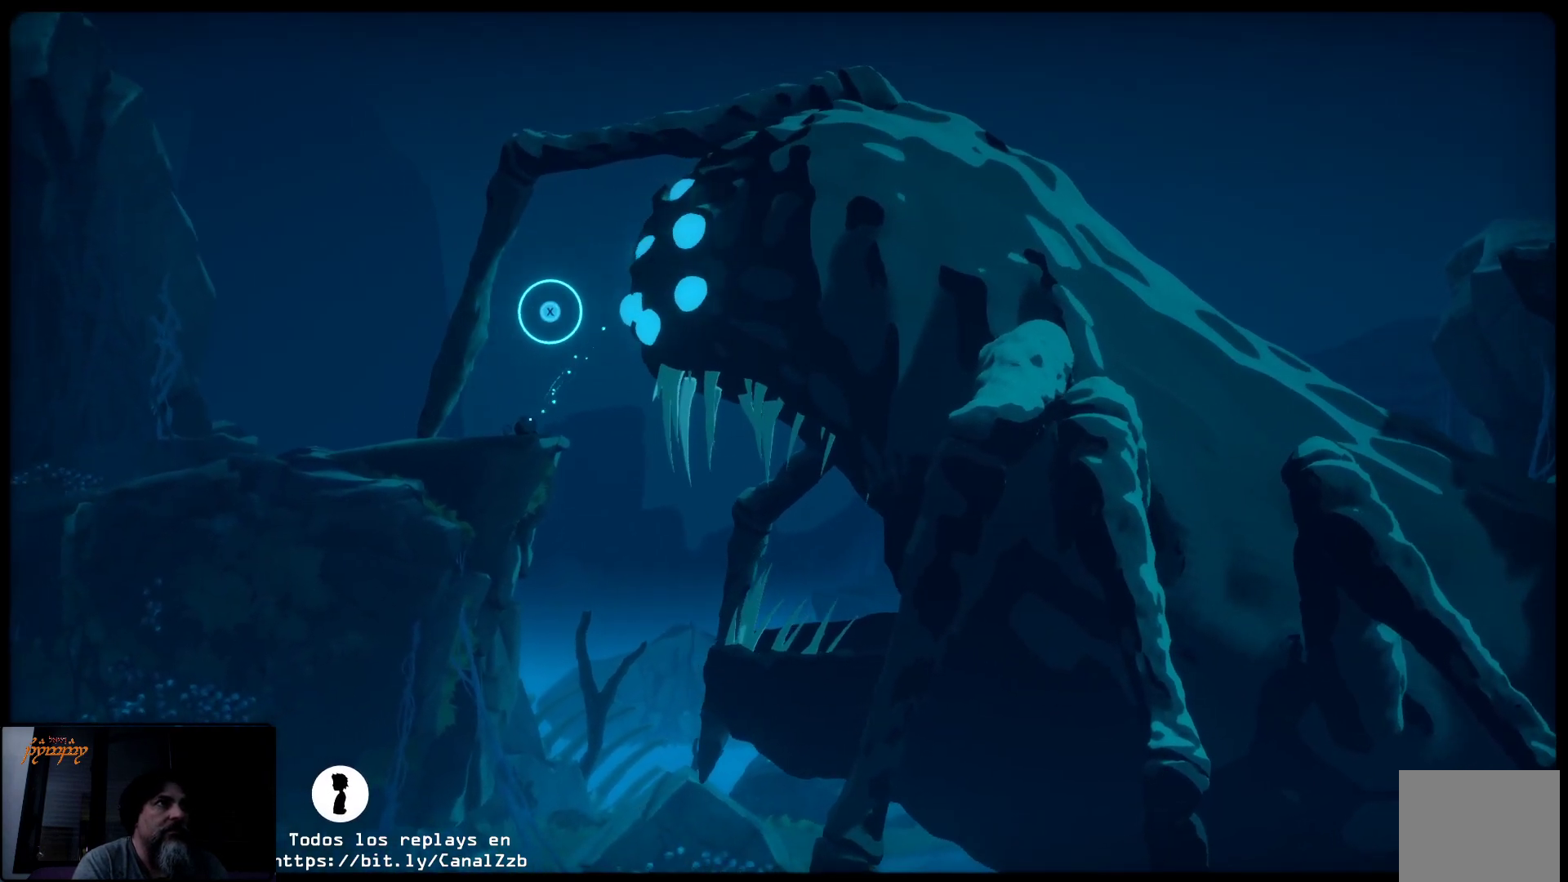
{"buttons": ["X"], "left_stick": "center", "right_stick": "center", "events": [[33, "X", "up"], [100, "X", "down"], [217, "X", "up"], [250, "X", "down"], [367, "X", "up"], [433, "X", "down"]]}
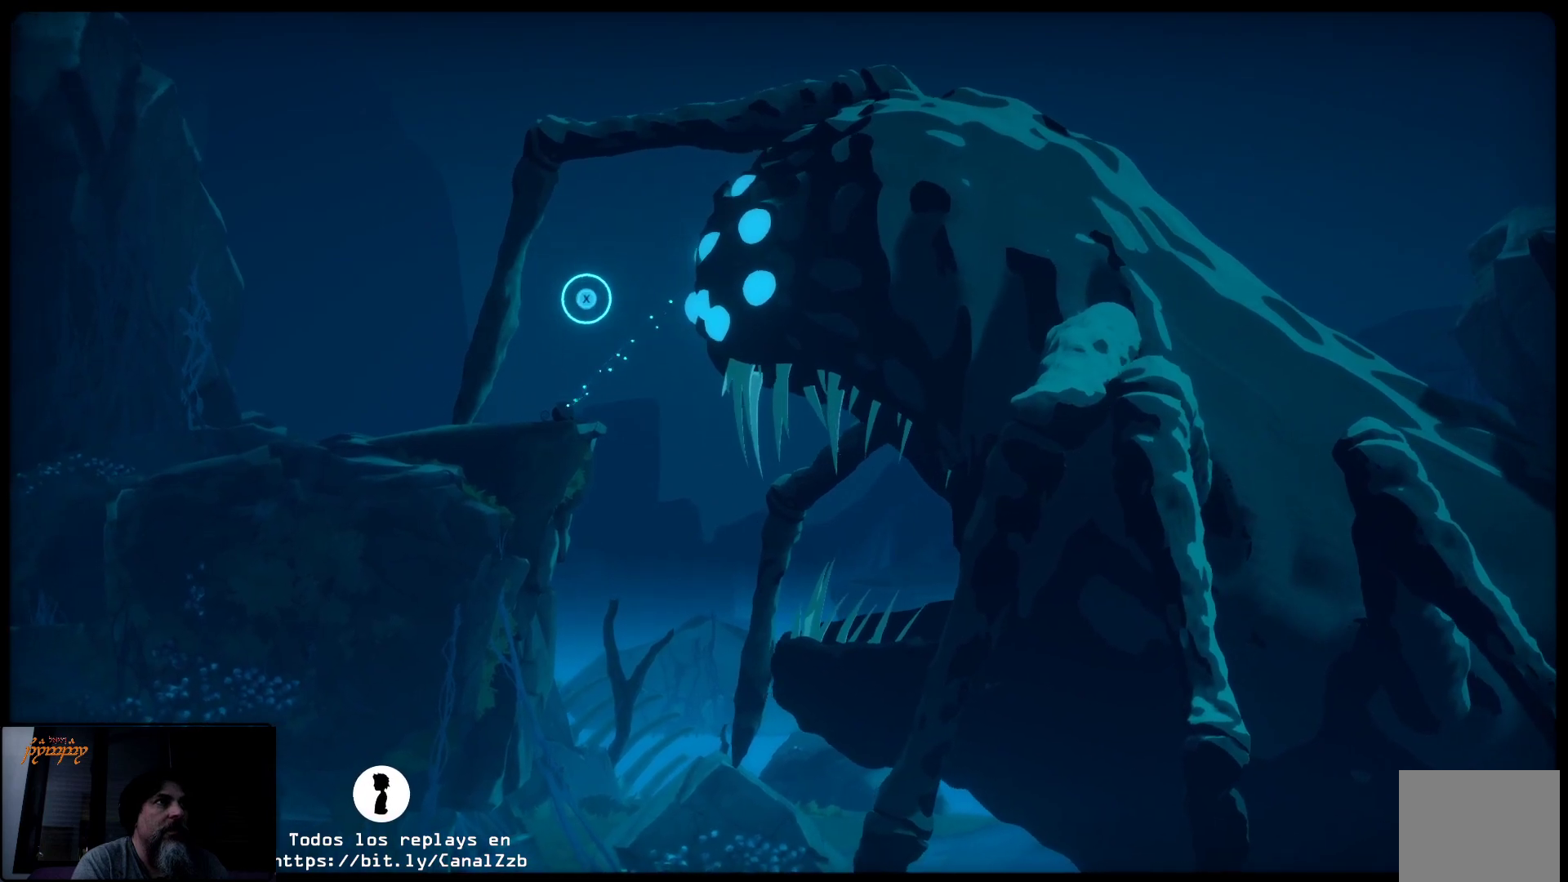
{"buttons": ["X"], "left_stick": "center", "right_stick": "center", "events": [[33, "X", "up"], [83, "X", "down"], [150, "X", "up"], [250, "X", "down"], [333, "X", "up"], [400, "X", "down"]]}
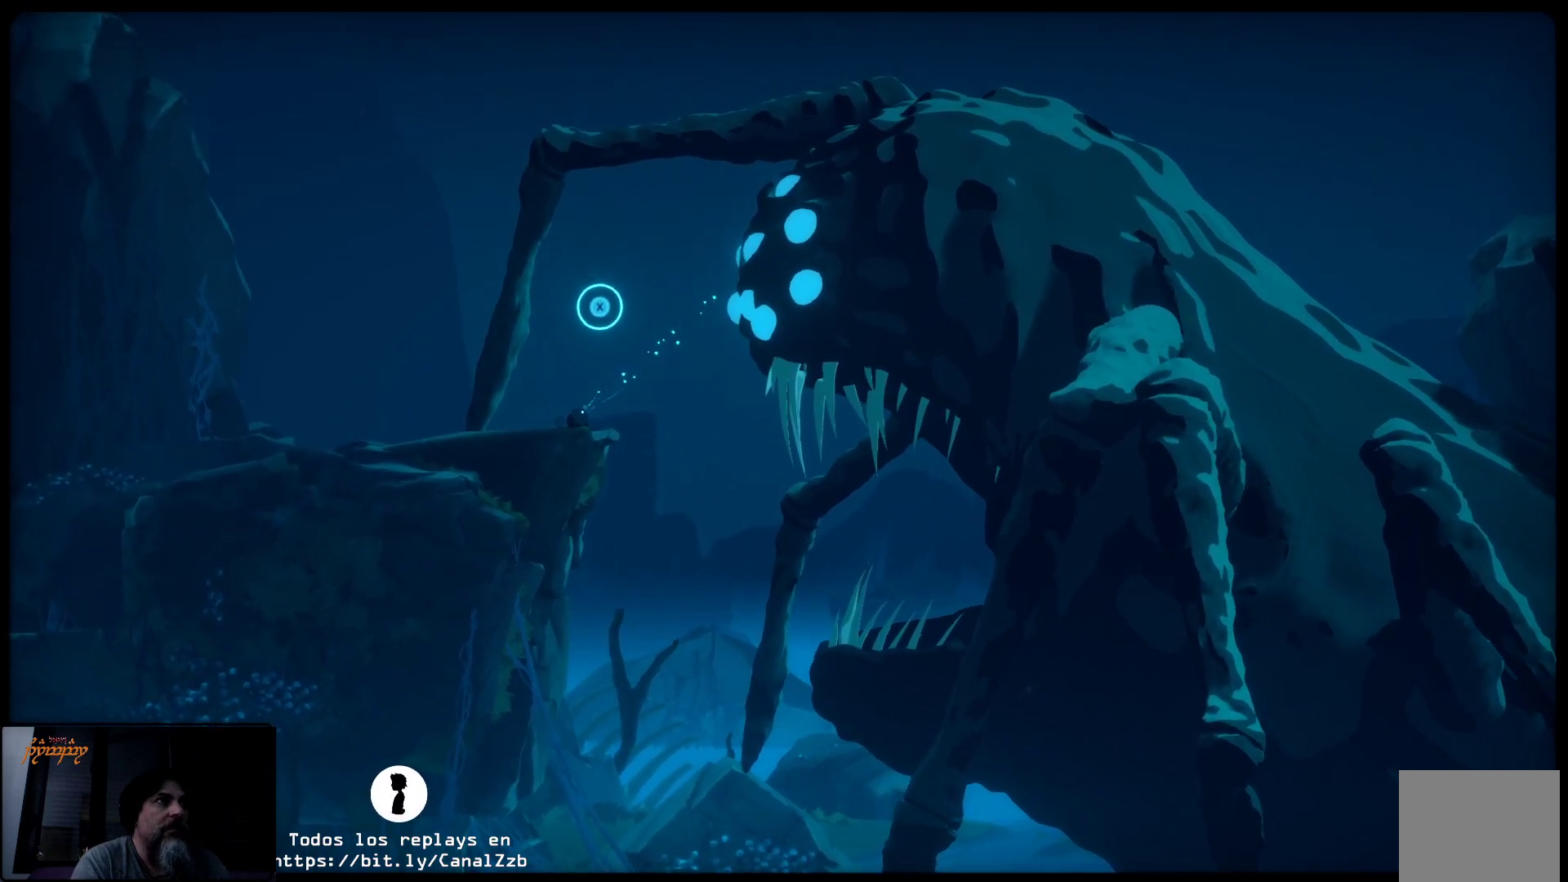
{"buttons": [], "left_stick": "center", "right_stick": "center", "events": [[17, "X", "up"], [67, "X", "down"], [150, "X", "up"], [233, "X", "down"], [317, "X", "up"], [400, "X", "down"], [467, "X", "up"]]}
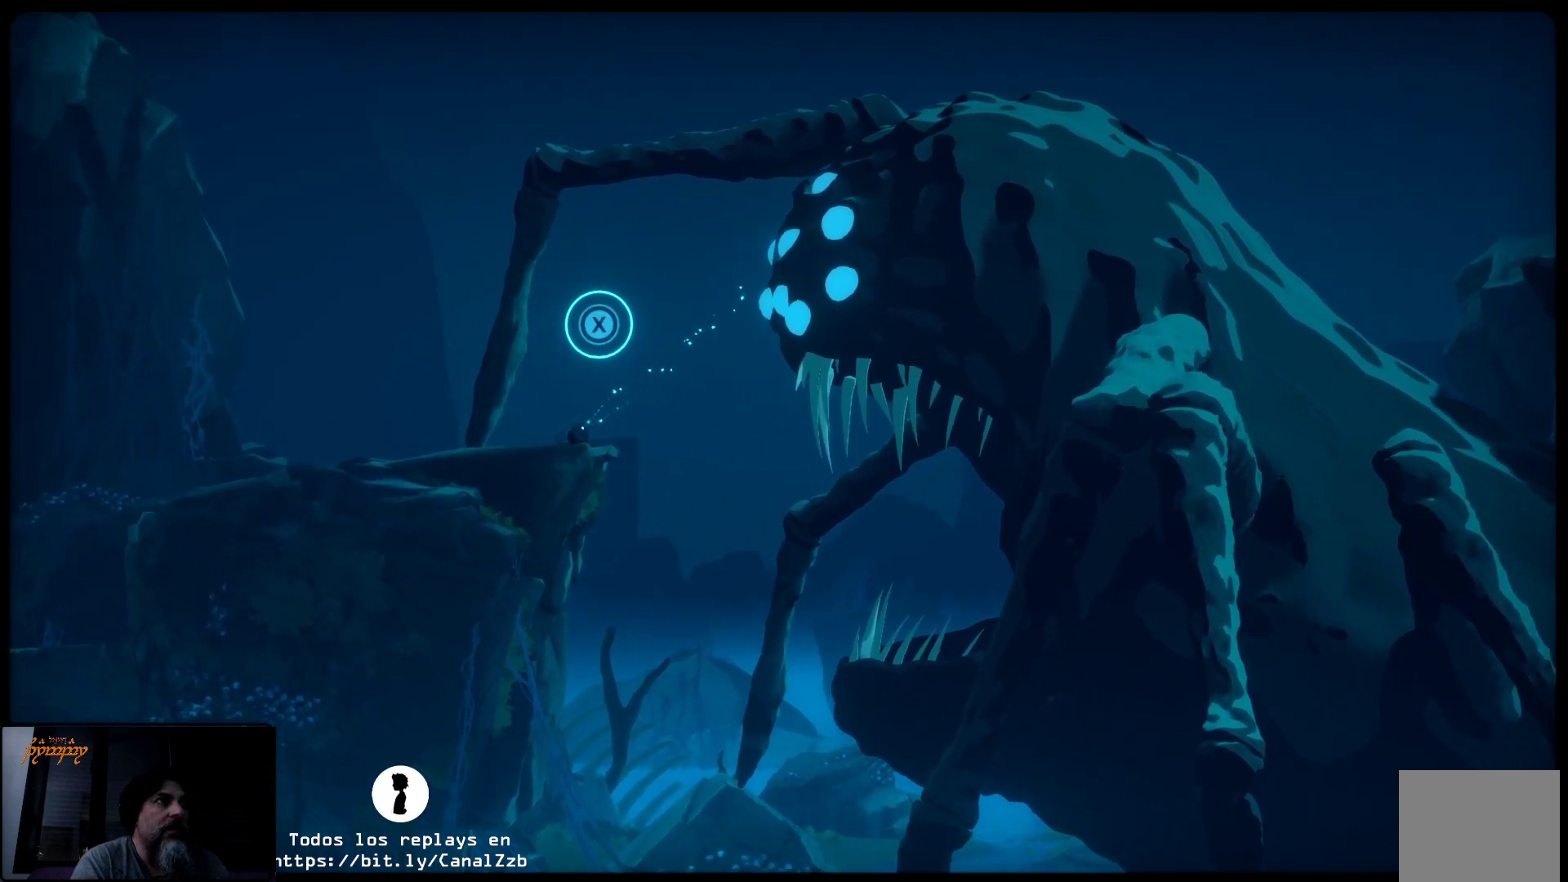
{"buttons": [], "left_stick": "center", "right_stick": "center", "events": [[33, "X", "down"], [133, "X", "up"], [200, "X", "down"], [283, "X", "up"], [350, "X", "down"], [450, "X", "up"]]}
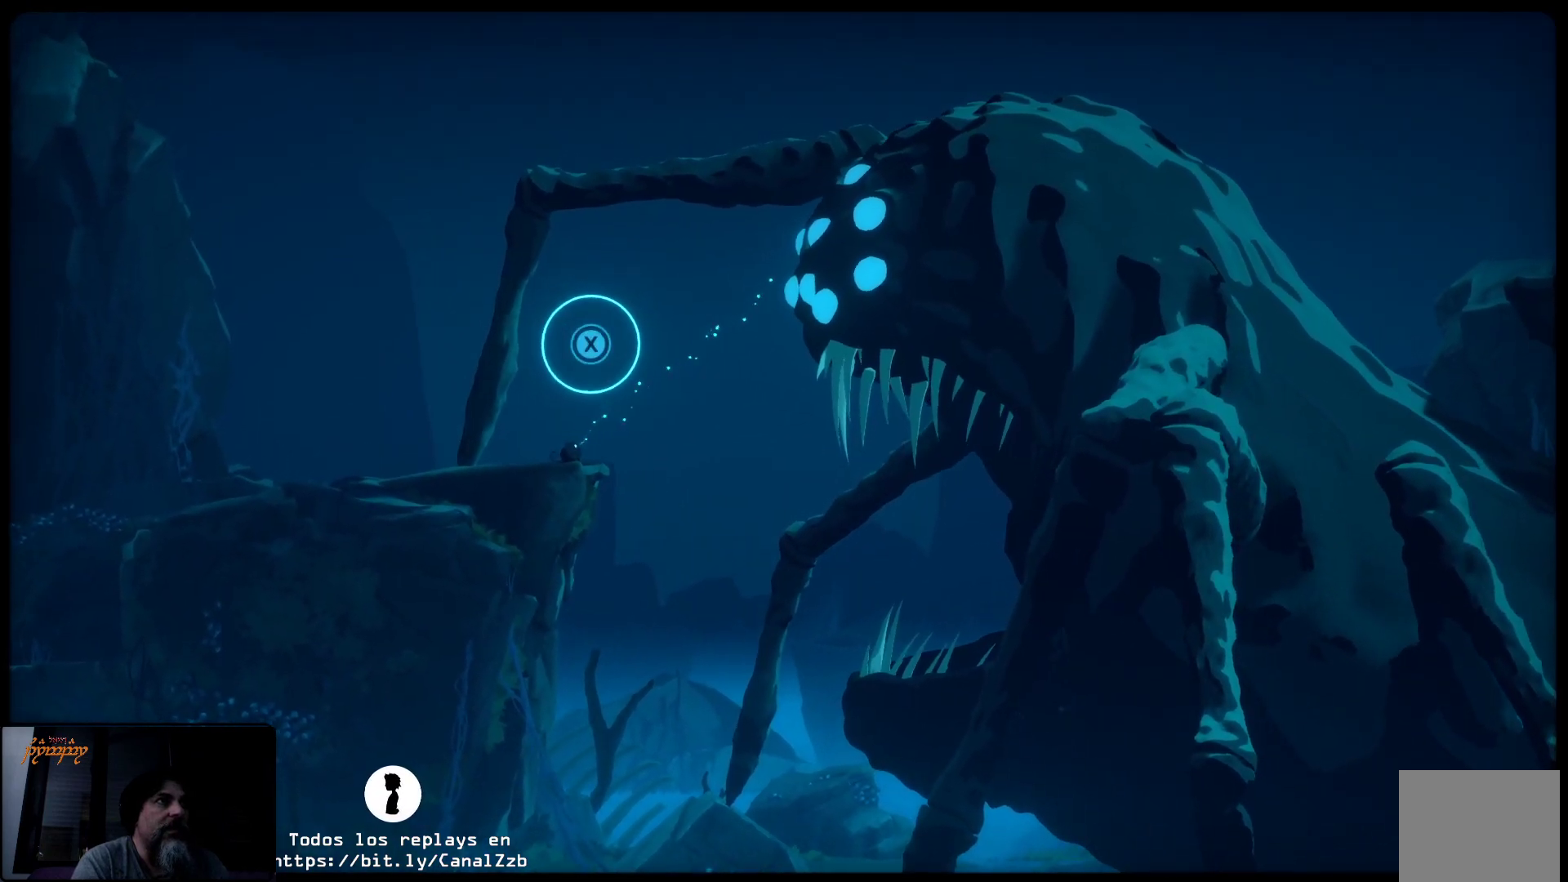
{"buttons": ["X"], "left_stick": "center", "right_stick": "center", "events": [[17, "X", "down"], [67, "X", "up"], [167, "X", "down"], [217, "X", "up"], [333, "X", "down"], [383, "X", "up"], [483, "X", "down"]]}
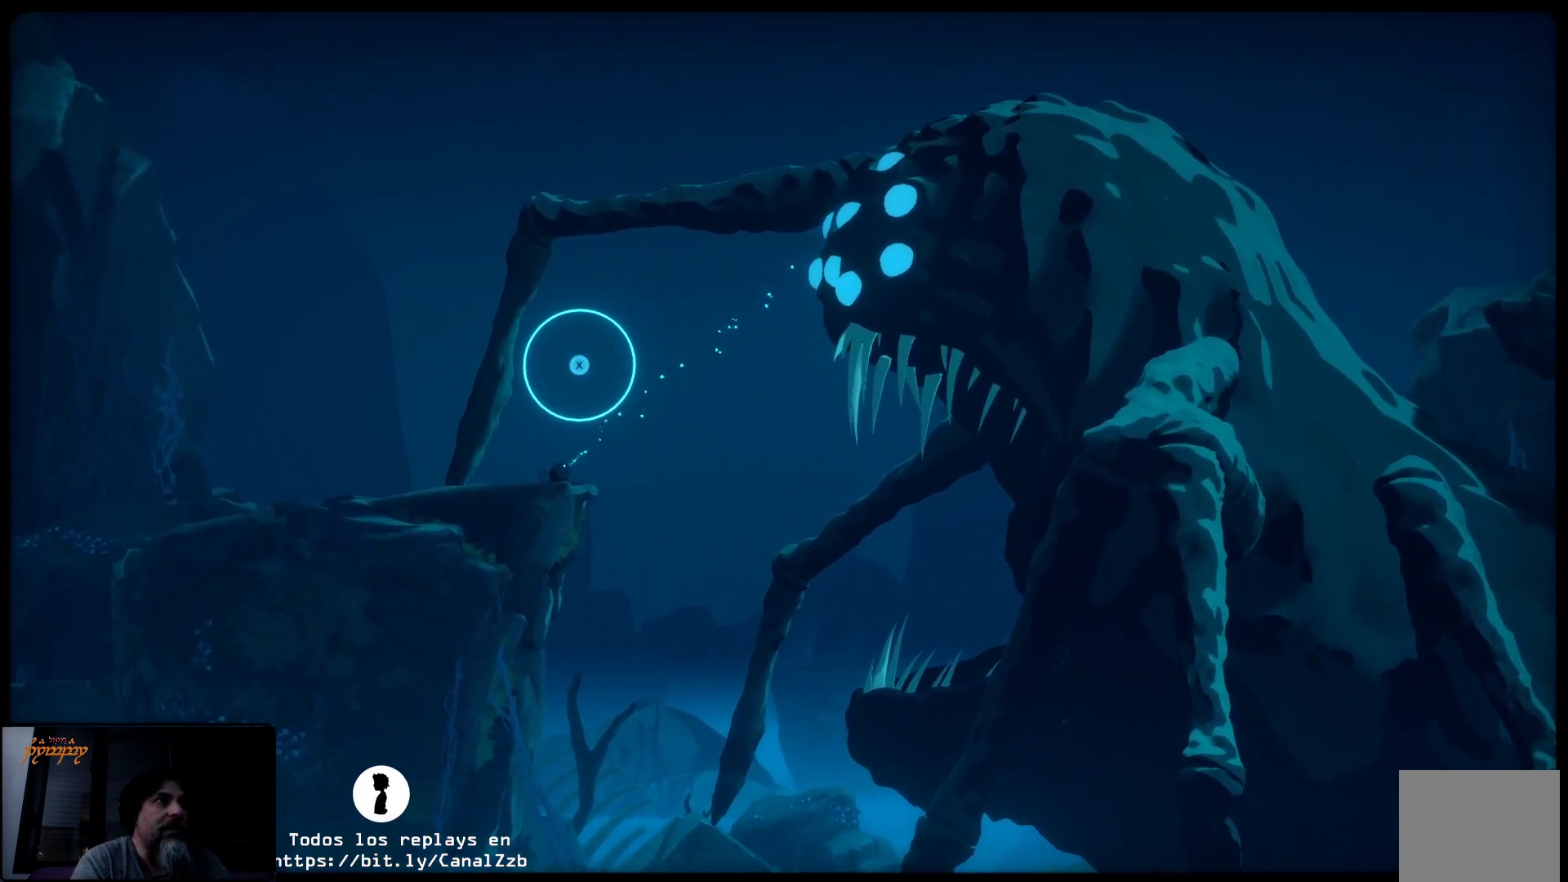
{"buttons": ["X"], "left_stick": "center", "right_stick": "center", "events": [[33, "X", "up"], [133, "X", "down"], [233, "X", "up"], [300, "X", "down"], [367, "X", "up"], [450, "X", "down"]]}
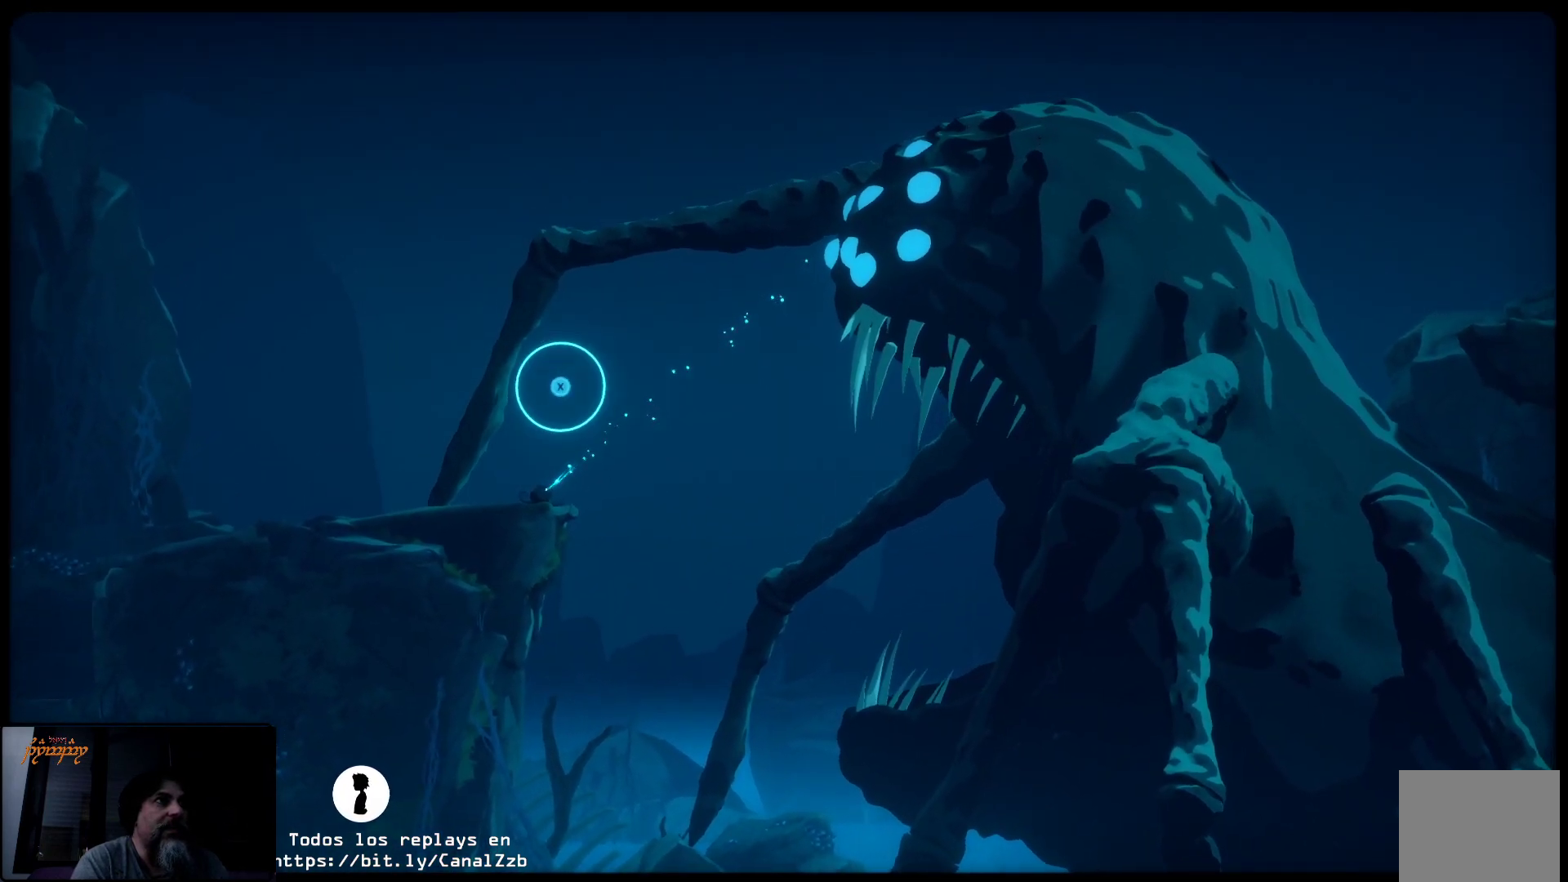
{"buttons": ["X"], "left_stick": "center", "right_stick": "center", "events": [[33, "X", "up"], [117, "X", "down"], [200, "X", "up"], [267, "X", "down"], [350, "X", "up"], [450, "X", "down"]]}
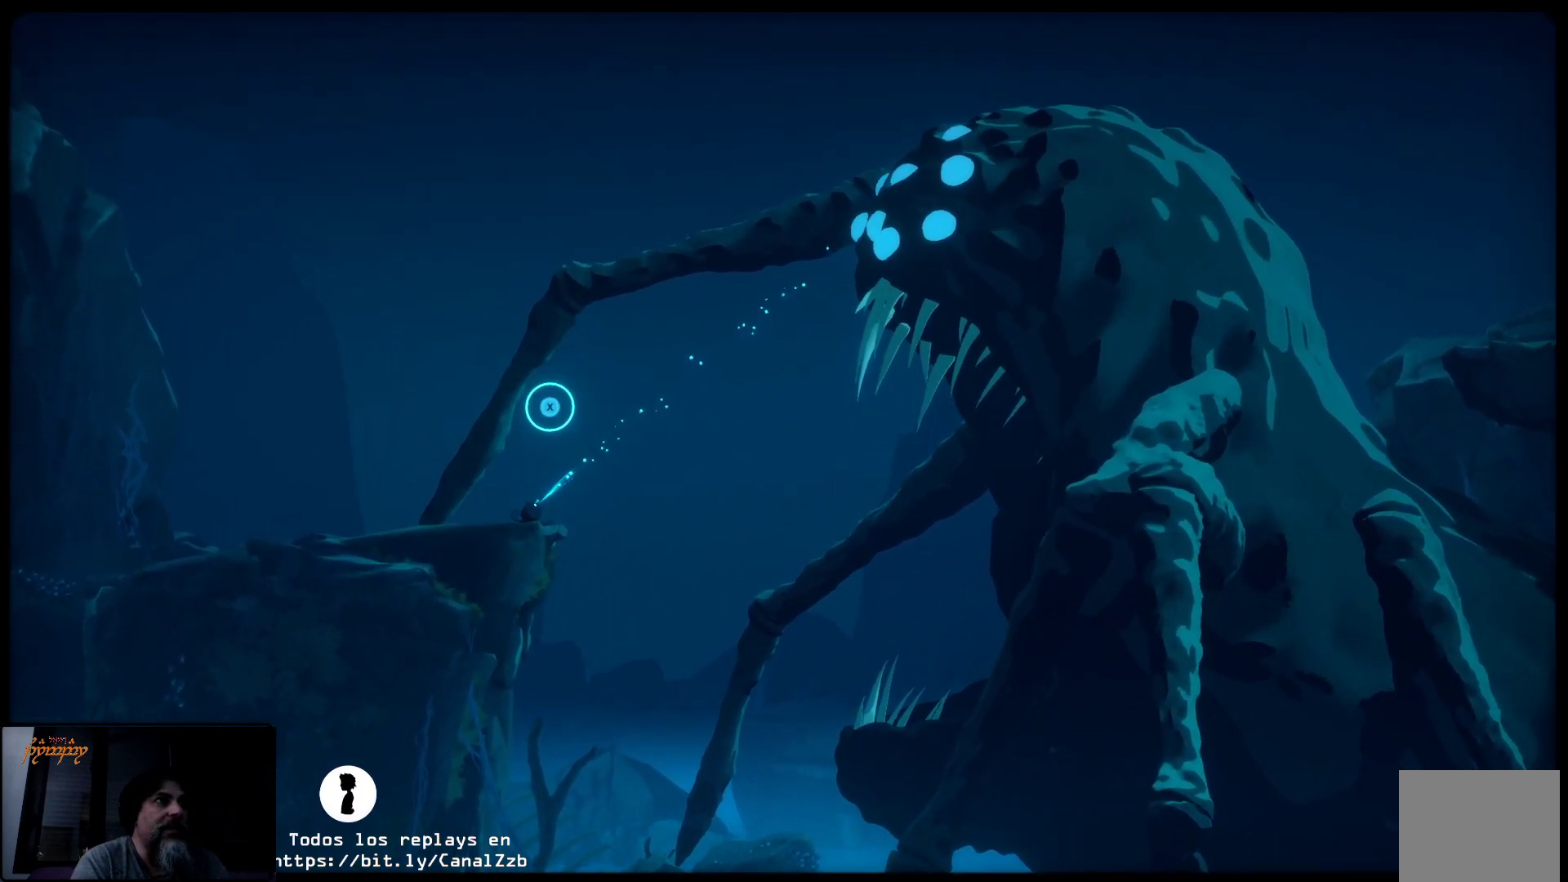
{"buttons": [], "left_stick": "center", "right_stick": "center", "events": [[17, "X", "up"], [100, "X", "down"], [183, "X", "up"], [300, "X", "down"], [350, "X", "up"], [417, "X", "down"], [500, "X", "up"]]}
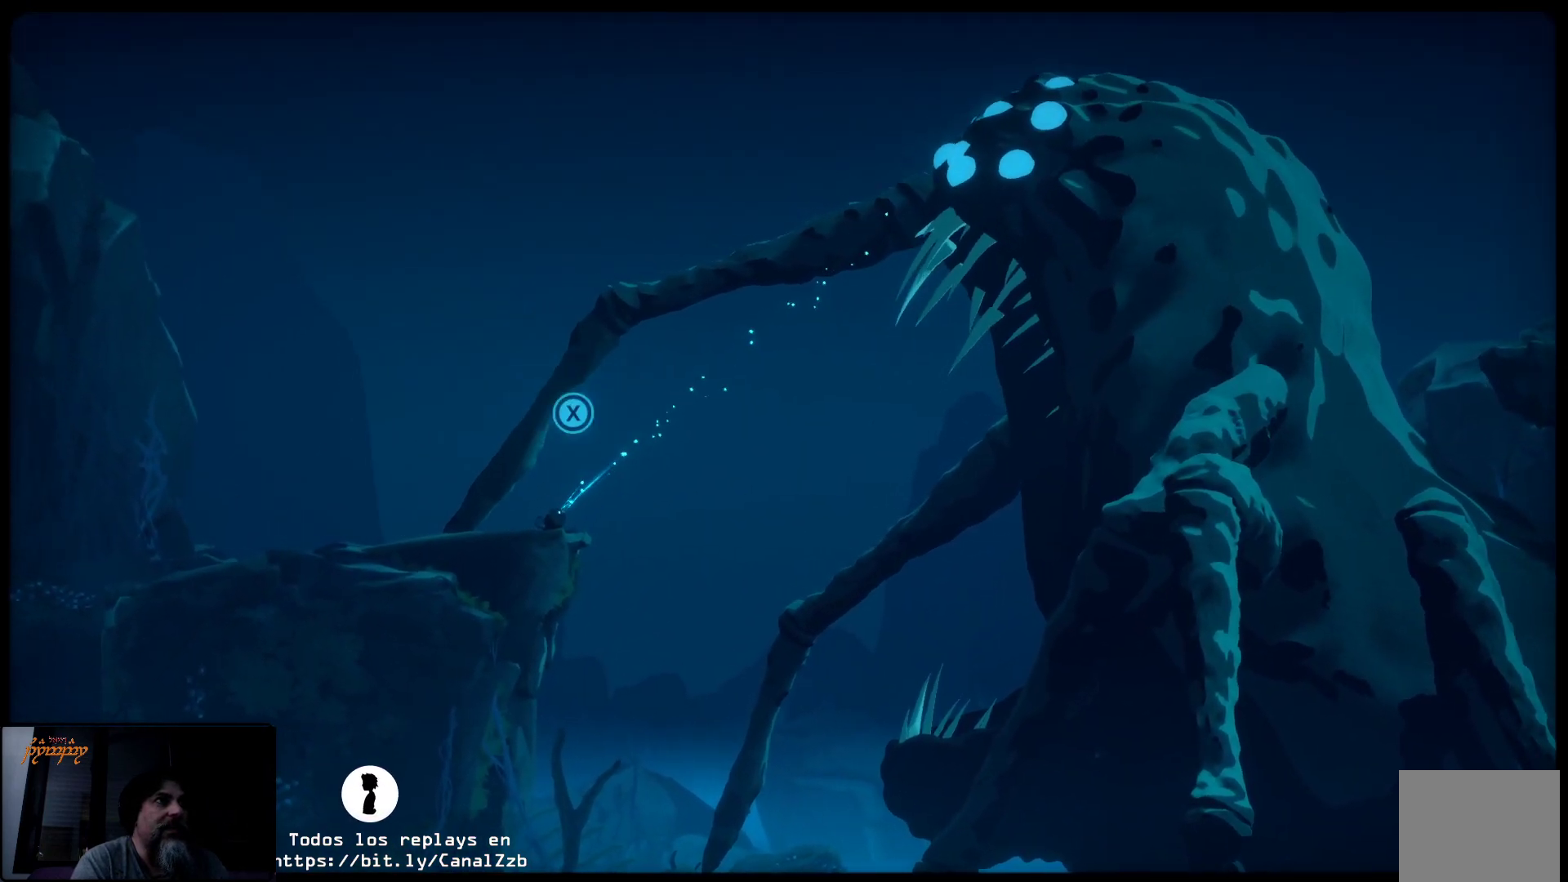
{"buttons": [], "left_stick": "center", "right_stick": "center", "events": [[67, "X", "down"], [167, "X", "up"], [267, "X", "down"], [317, "X", "up"], [417, "X", "down"], [450, "X", "up"]]}
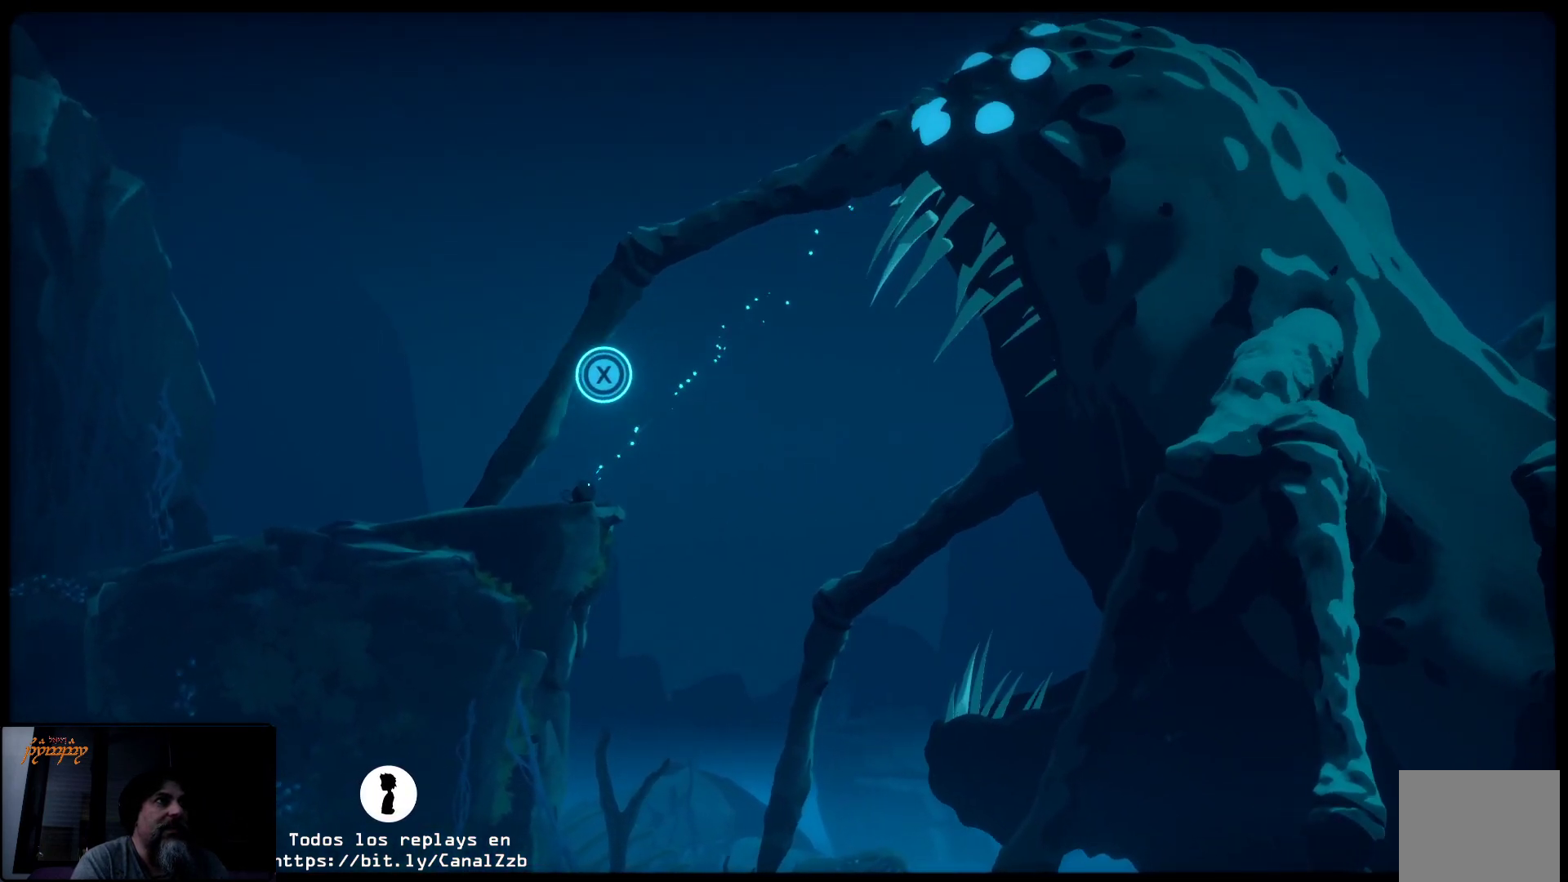
{"buttons": [], "left_stick": "center", "right_stick": "center", "events": [[83, "X", "down"], [133, "X", "up"], [250, "X", "down"], [300, "X", "up"], [400, "X", "down"], [483, "X", "up"]]}
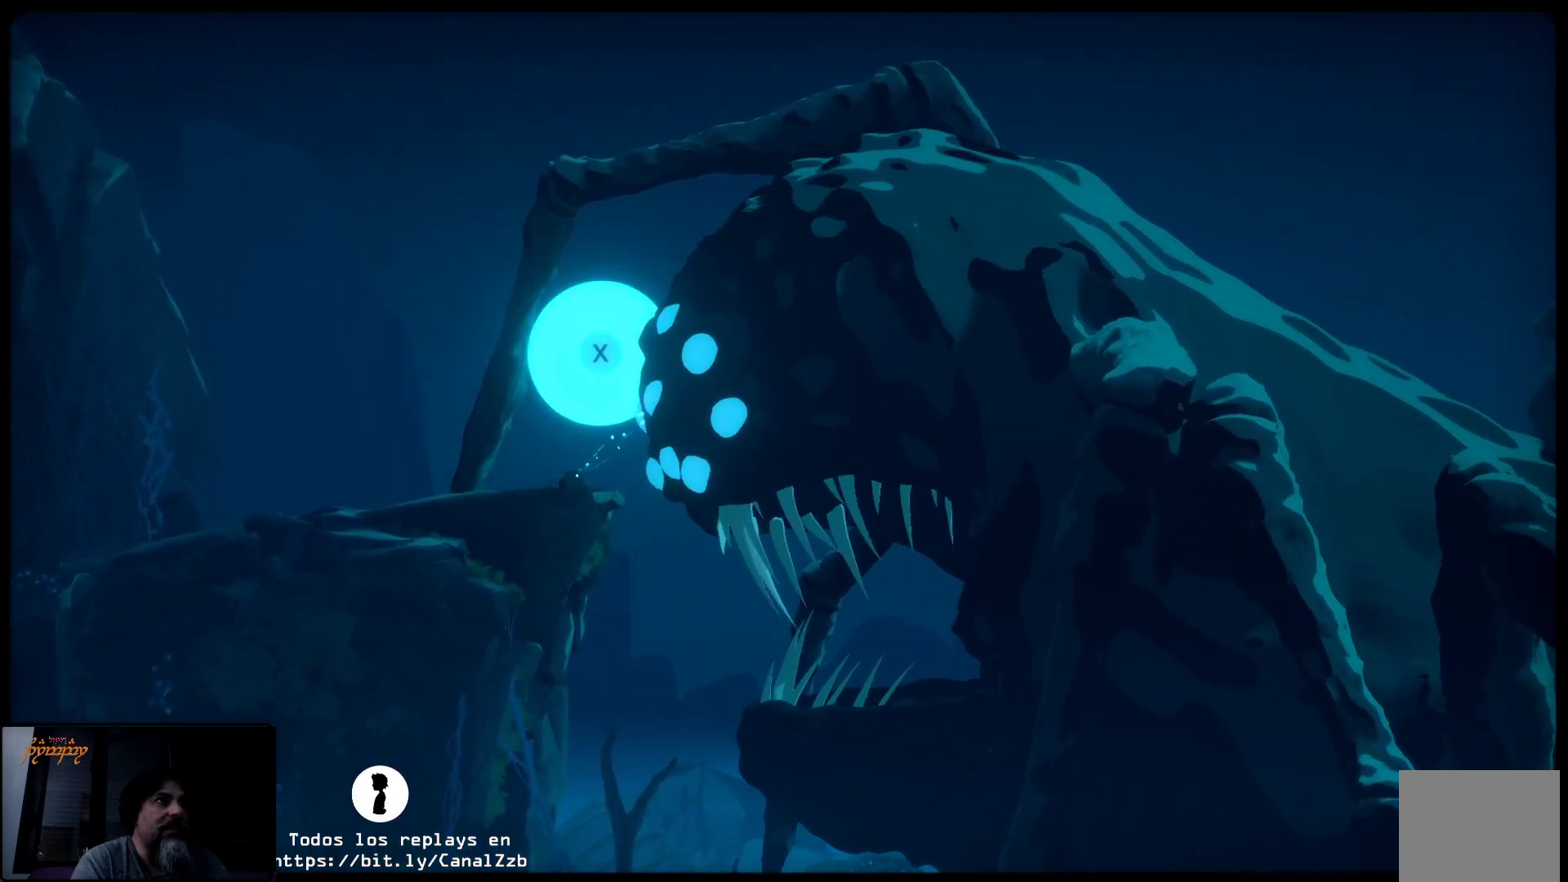
{"buttons": [], "left_stick": "center", "right_stick": "center", "events": [[50, "X", "down"], [133, "X", "up"], [217, "X", "down"], [317, "X", "up"], [400, "X", "down"], [467, "X", "up"]]}
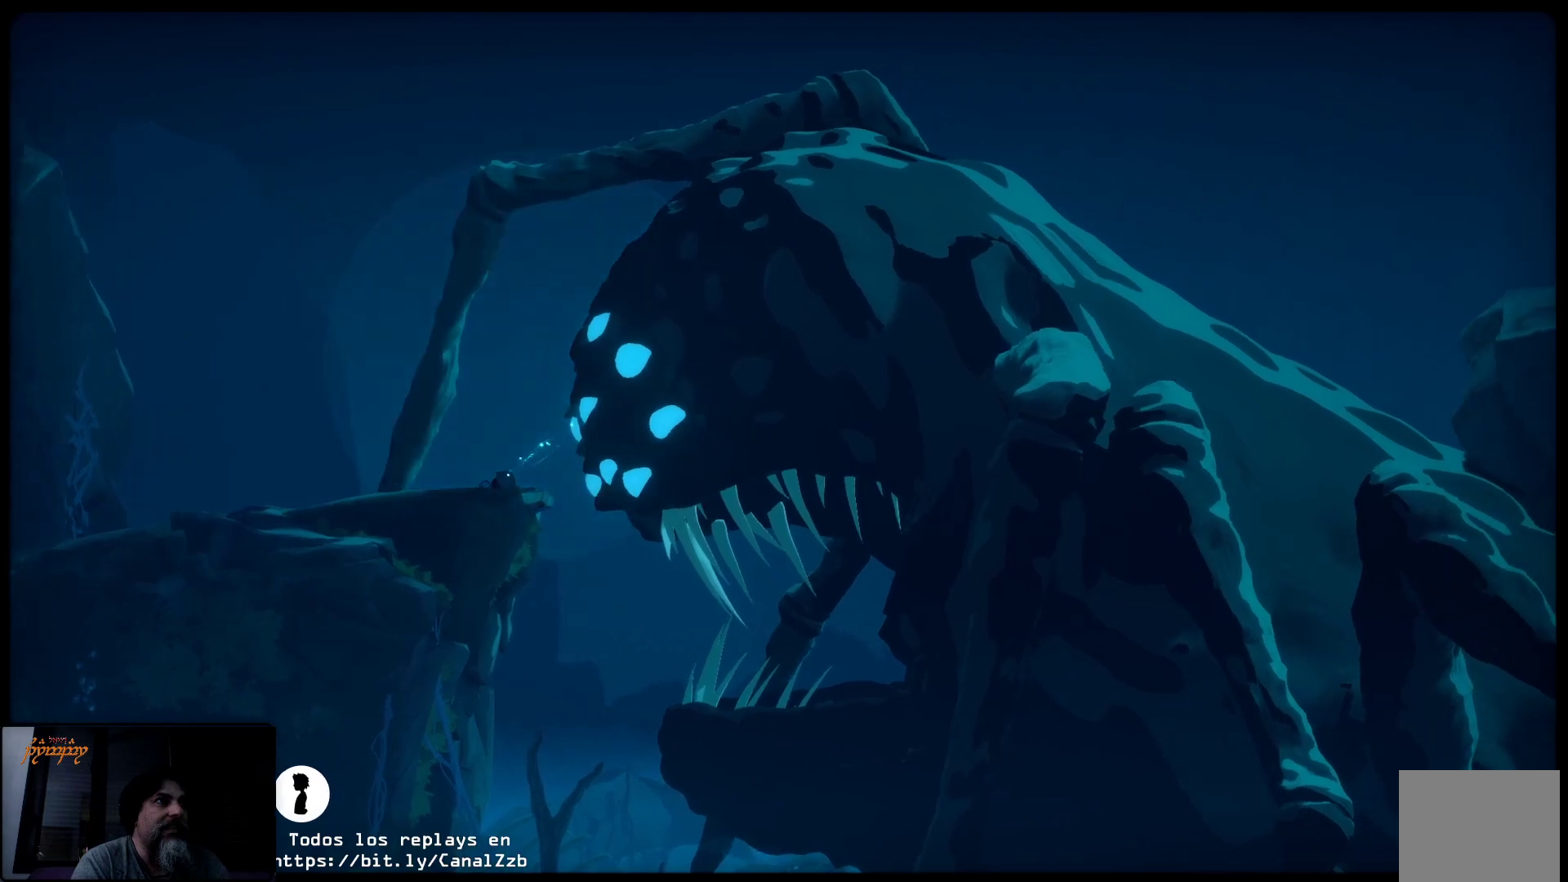
{"buttons": [], "left_stick": "center", "right_stick": "center", "events": []}
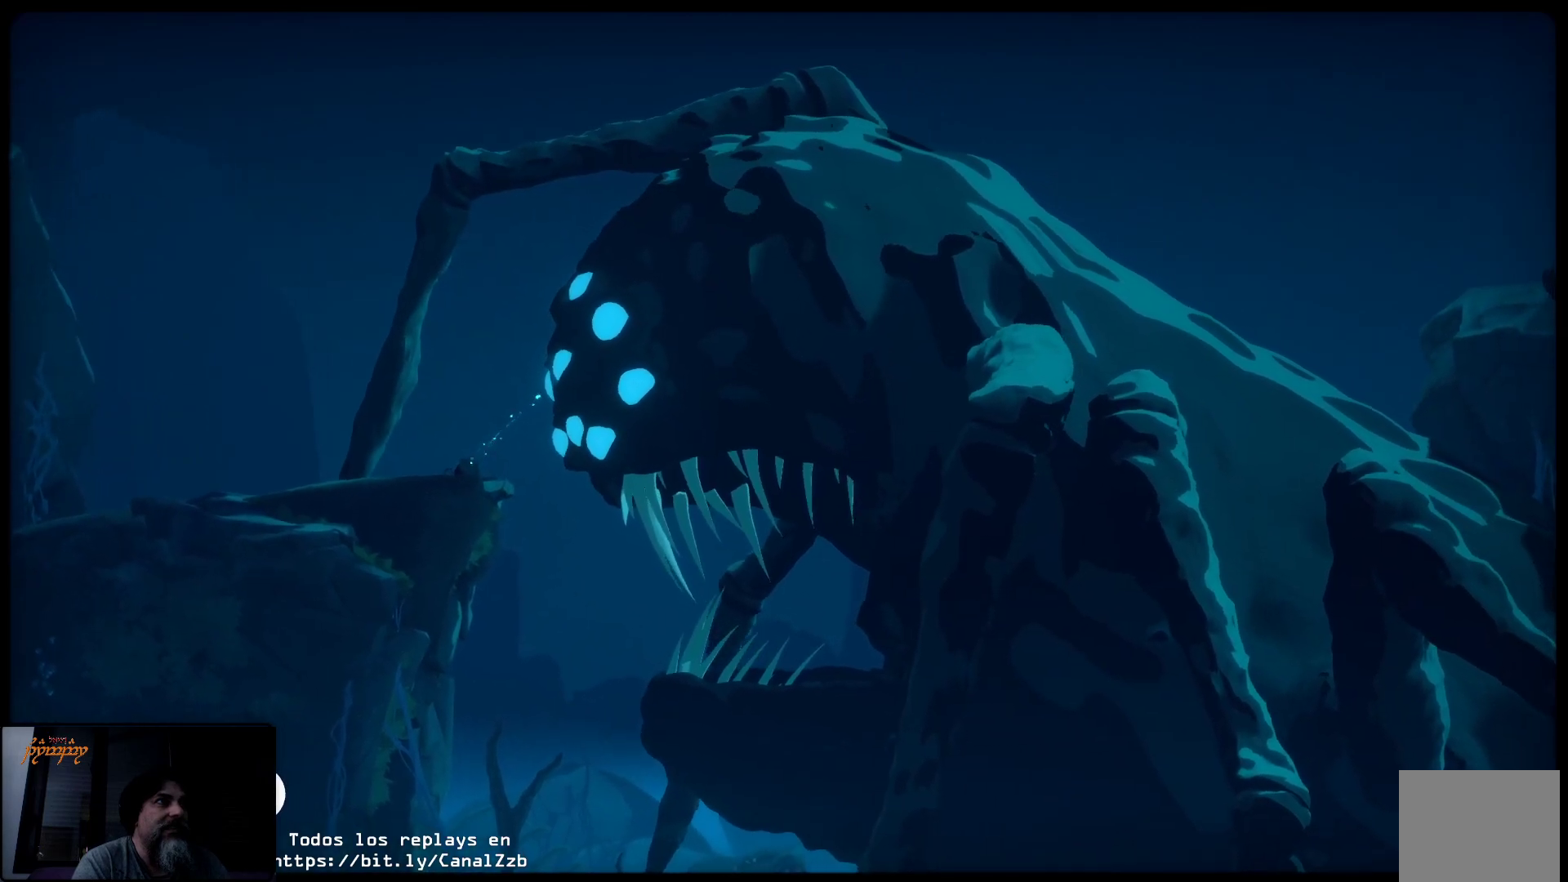
{"buttons": [], "left_stick": "center", "right_stick": "center", "events": []}
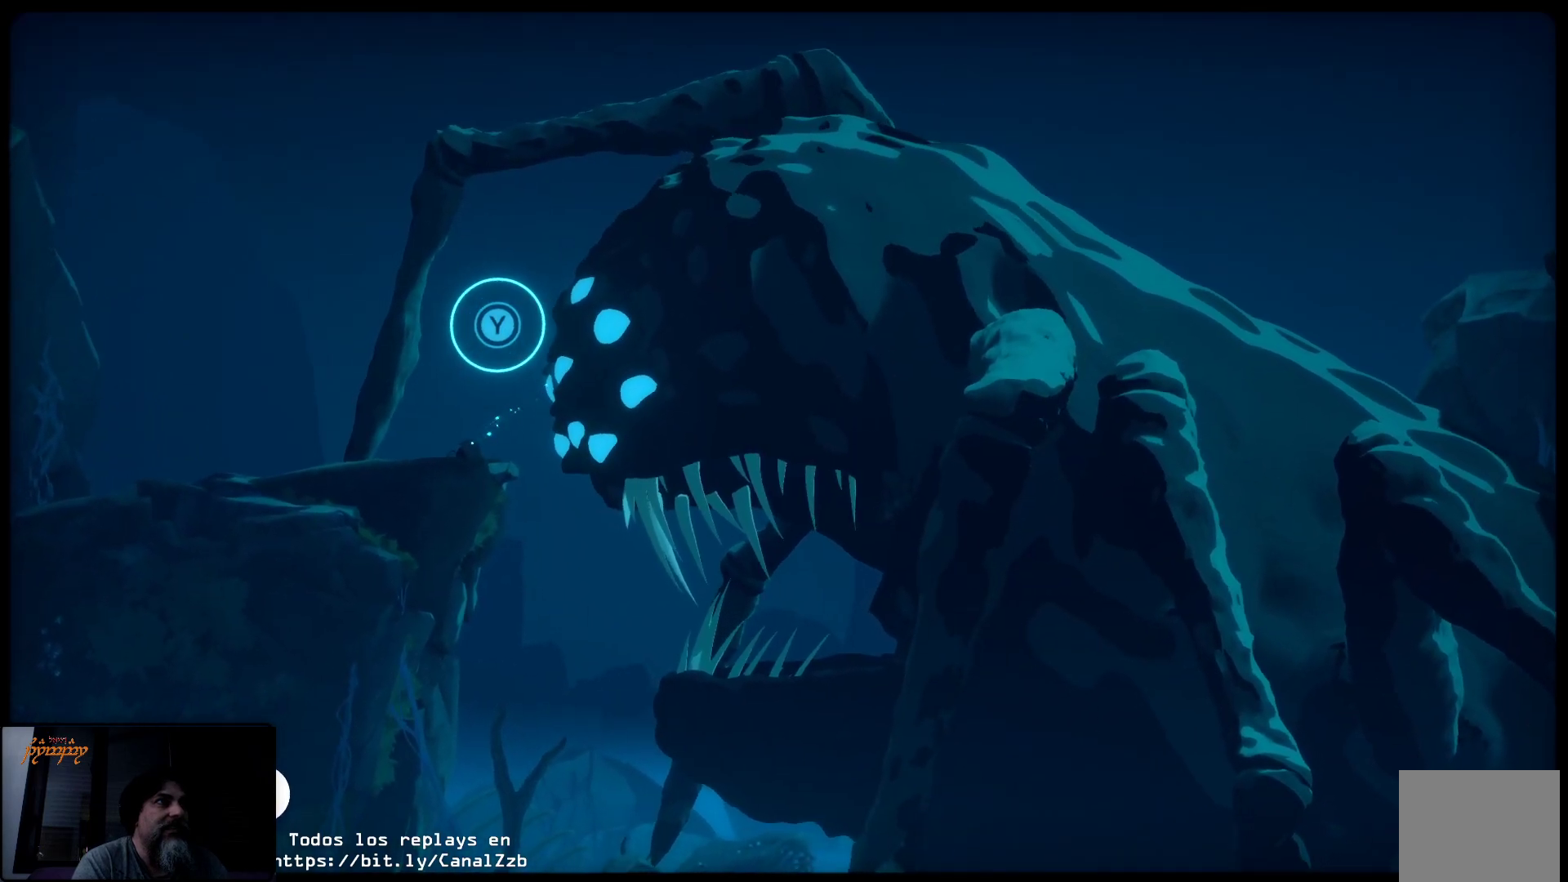
{"buttons": [], "left_stick": "center", "right_stick": "center", "events": [[83, "Y", "down"], [167, "Y", "up"], [283, "Y", "down"], [317, "Y", "up"], [417, "Y", "down"], [500, "Y", "up"]]}
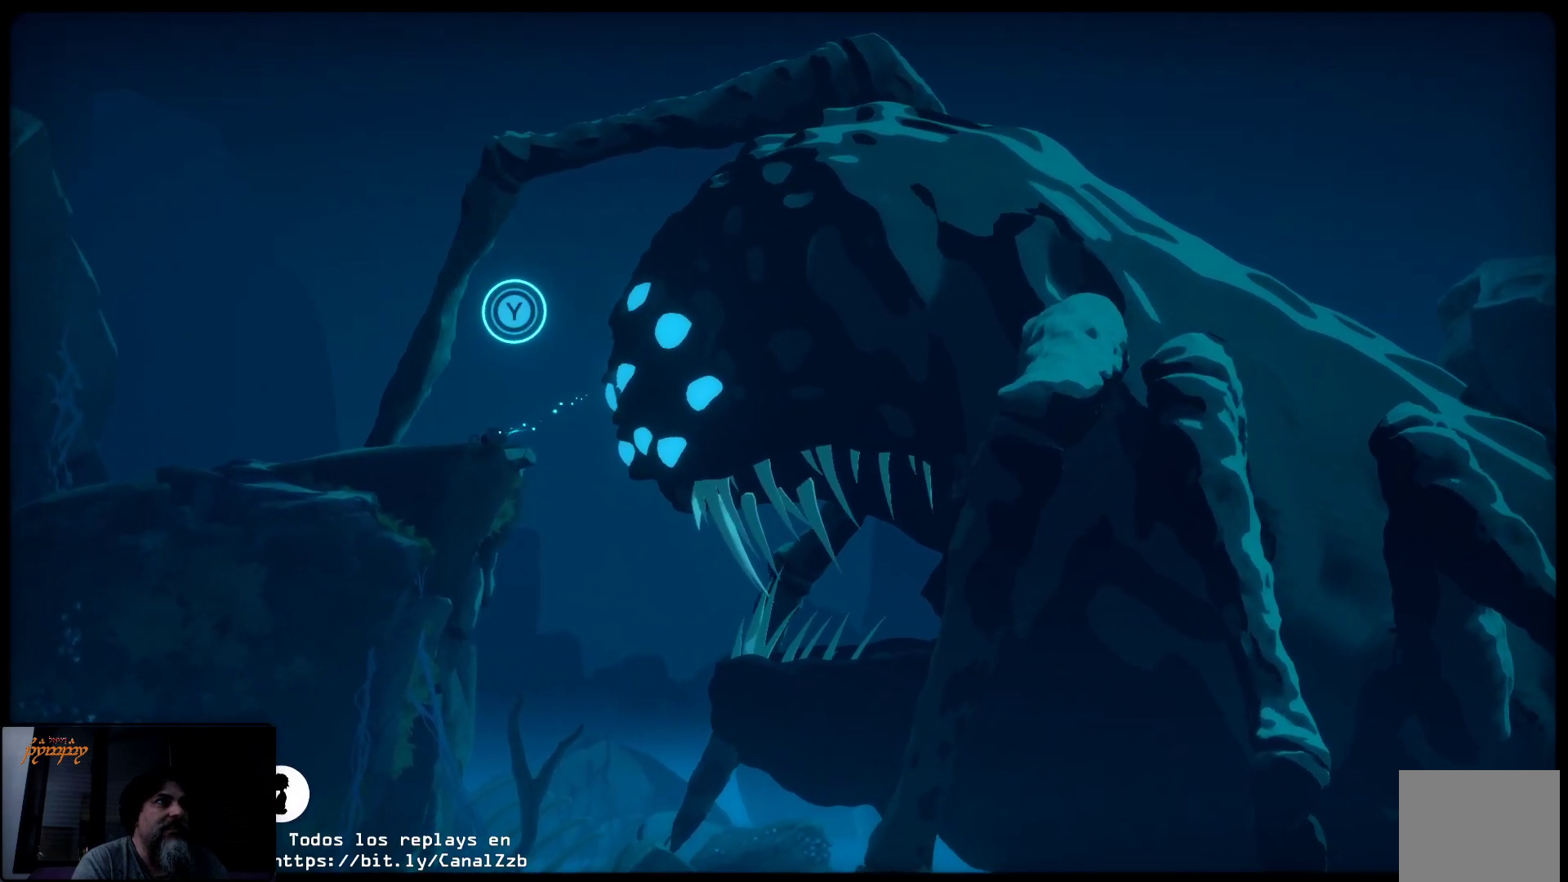
{"buttons": ["Y"], "left_stick": "center", "right_stick": "center", "events": [[50, "Y", "down"], [150, "Y", "up"], [250, "Y", "down"], [367, "Y", "up"], [383, "Y", "down"]]}
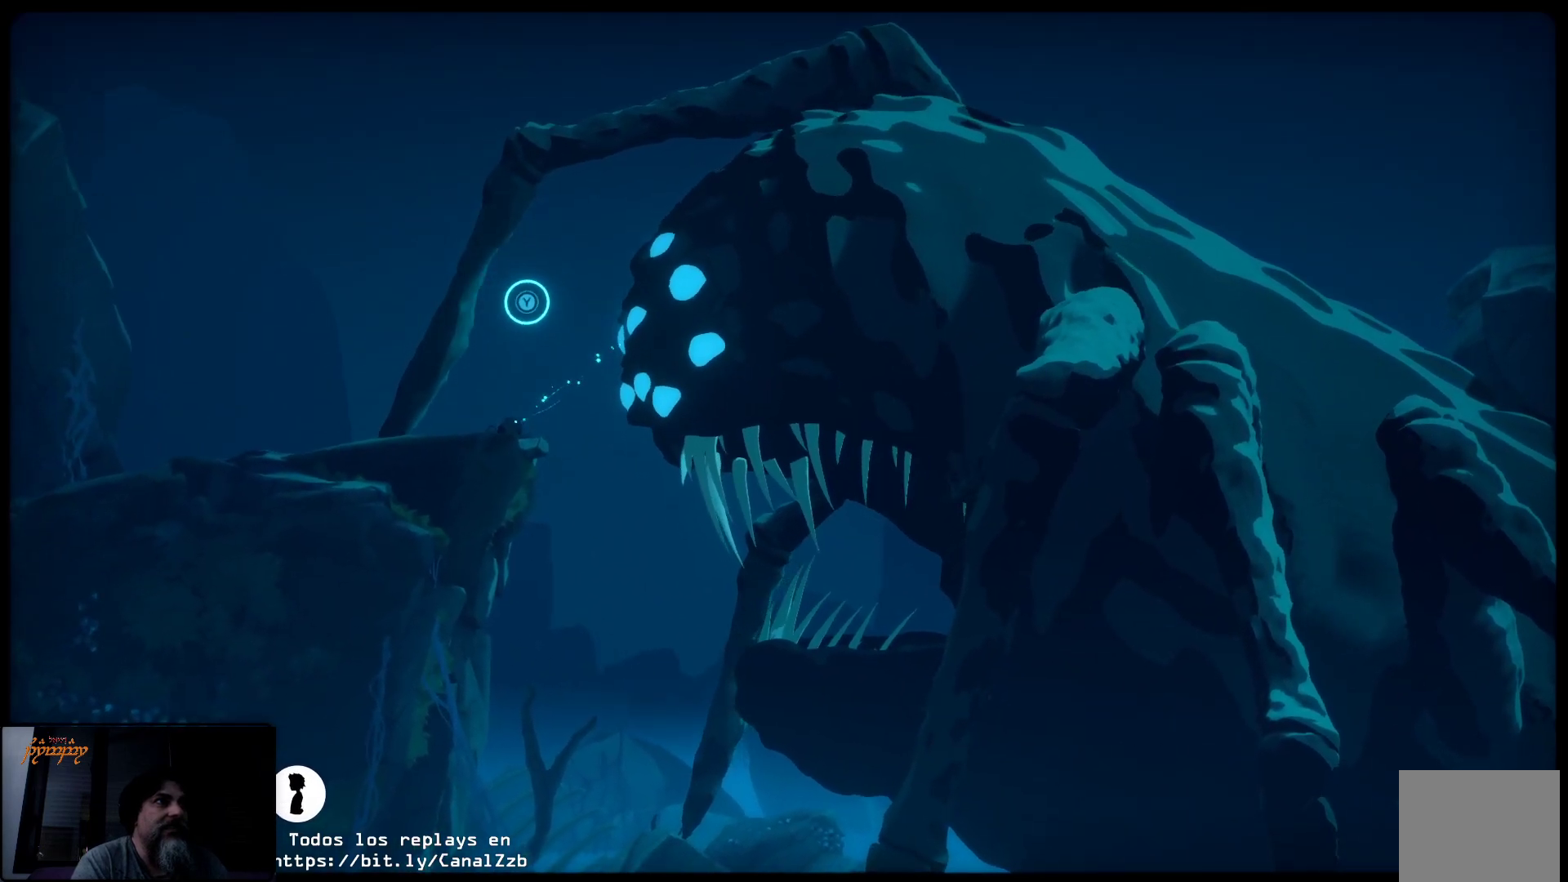
{"buttons": ["Y"], "left_stick": "center", "right_stick": "center", "events": [[100, "Y", "up"], [217, "Y", "down"], [267, "Y", "up"], [317, "Y", "down"], [417, "Y", "up"], [467, "Y", "down"]]}
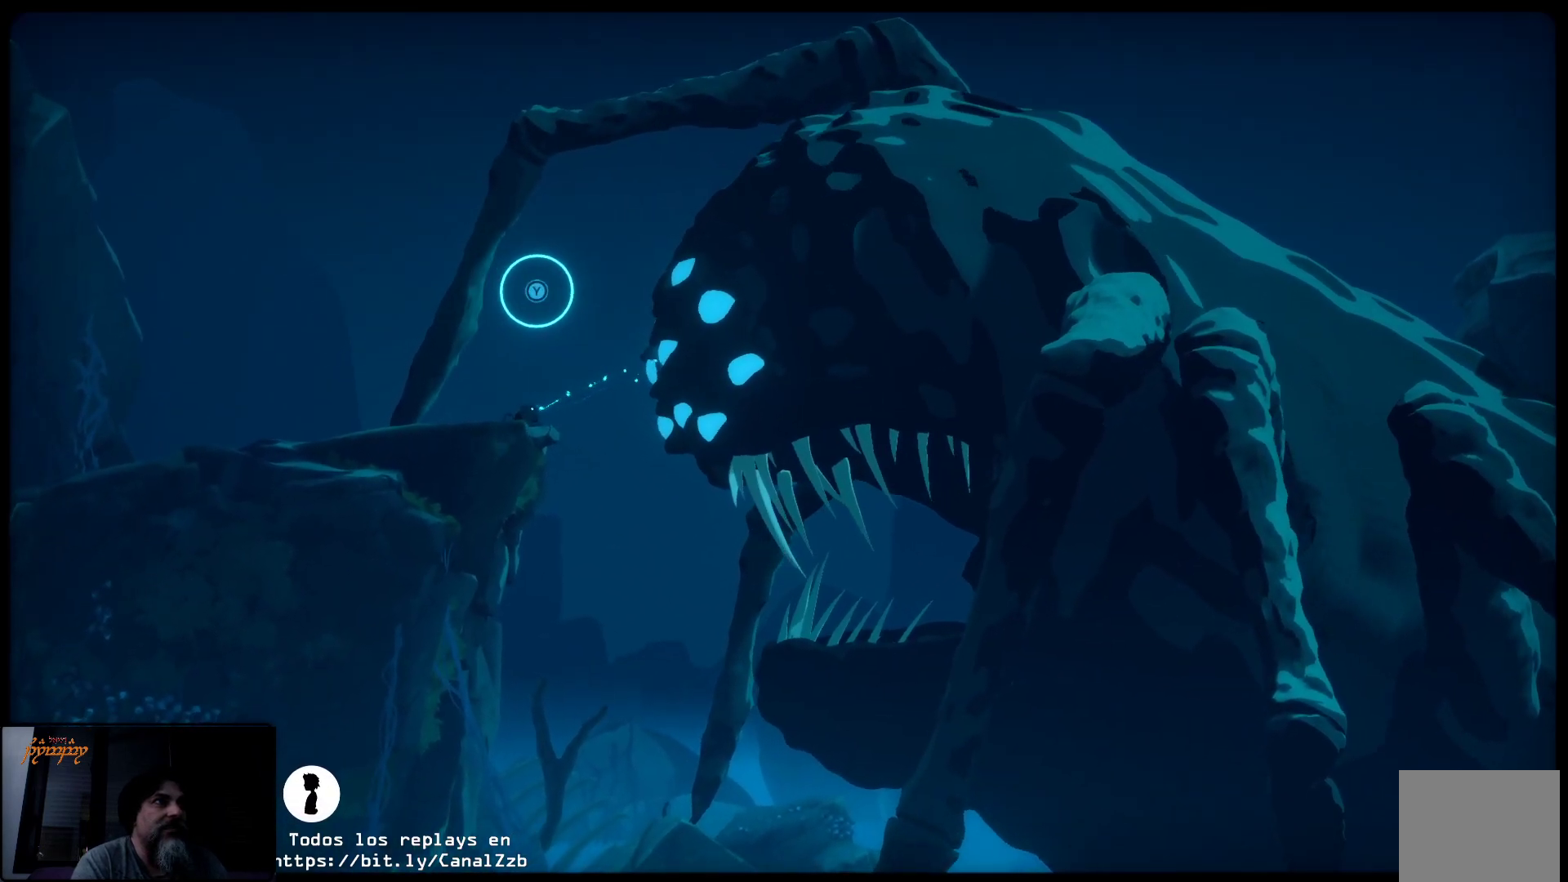
{"buttons": ["Y"], "left_stick": "center", "right_stick": "center", "events": [[67, "Y", "up"], [150, "Y", "down"], [200, "Y", "up"], [283, "Y", "down"], [350, "Y", "up"], [483, "Y", "down"]]}
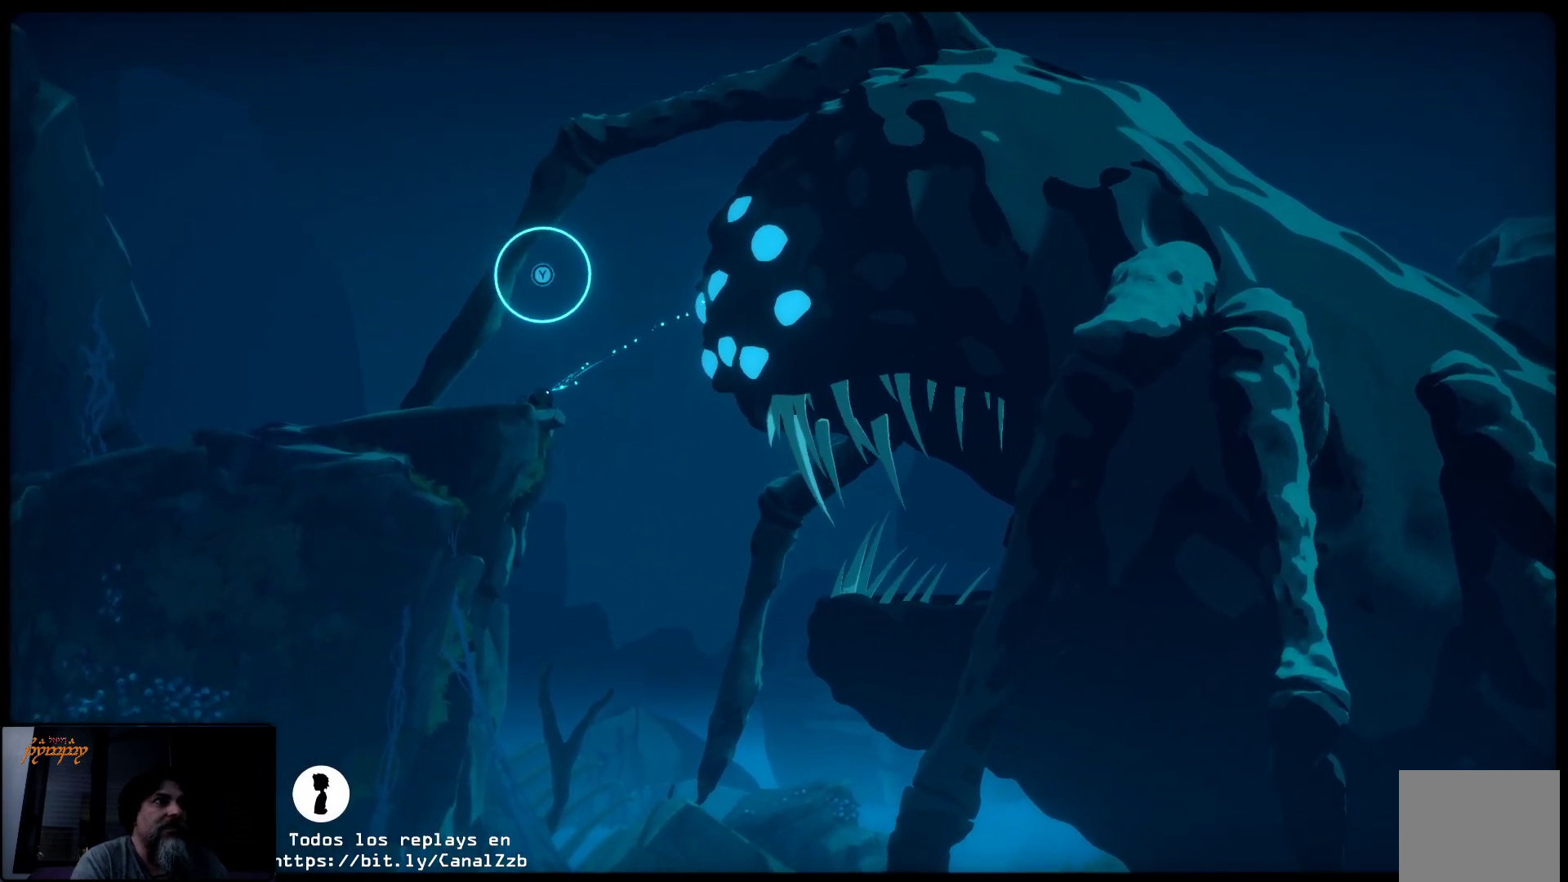
{"buttons": [], "left_stick": "center", "right_stick": "center", "events": [[17, "Y", "up"], [233, "Y", "down"], [333, "Y", "up"], [417, "Y", "down"], [483, "Y", "up"]]}
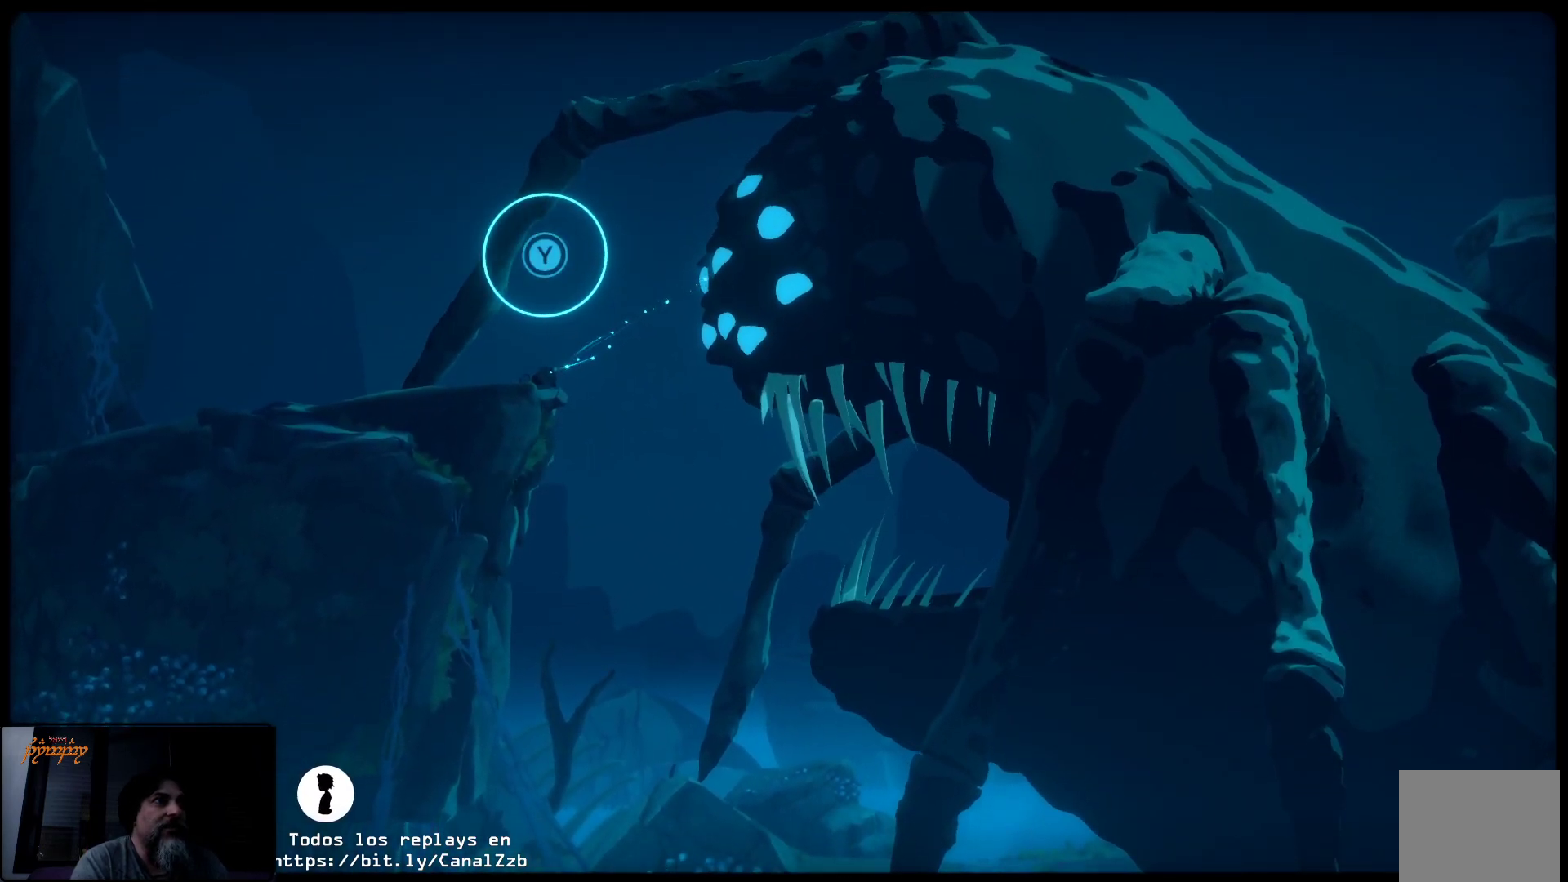
{"buttons": [], "left_stick": "center", "right_stick": "center", "events": [[100, "Y", "down"], [133, "Y", "up"], [400, "Y", "down"], [450, "Y", "up"]]}
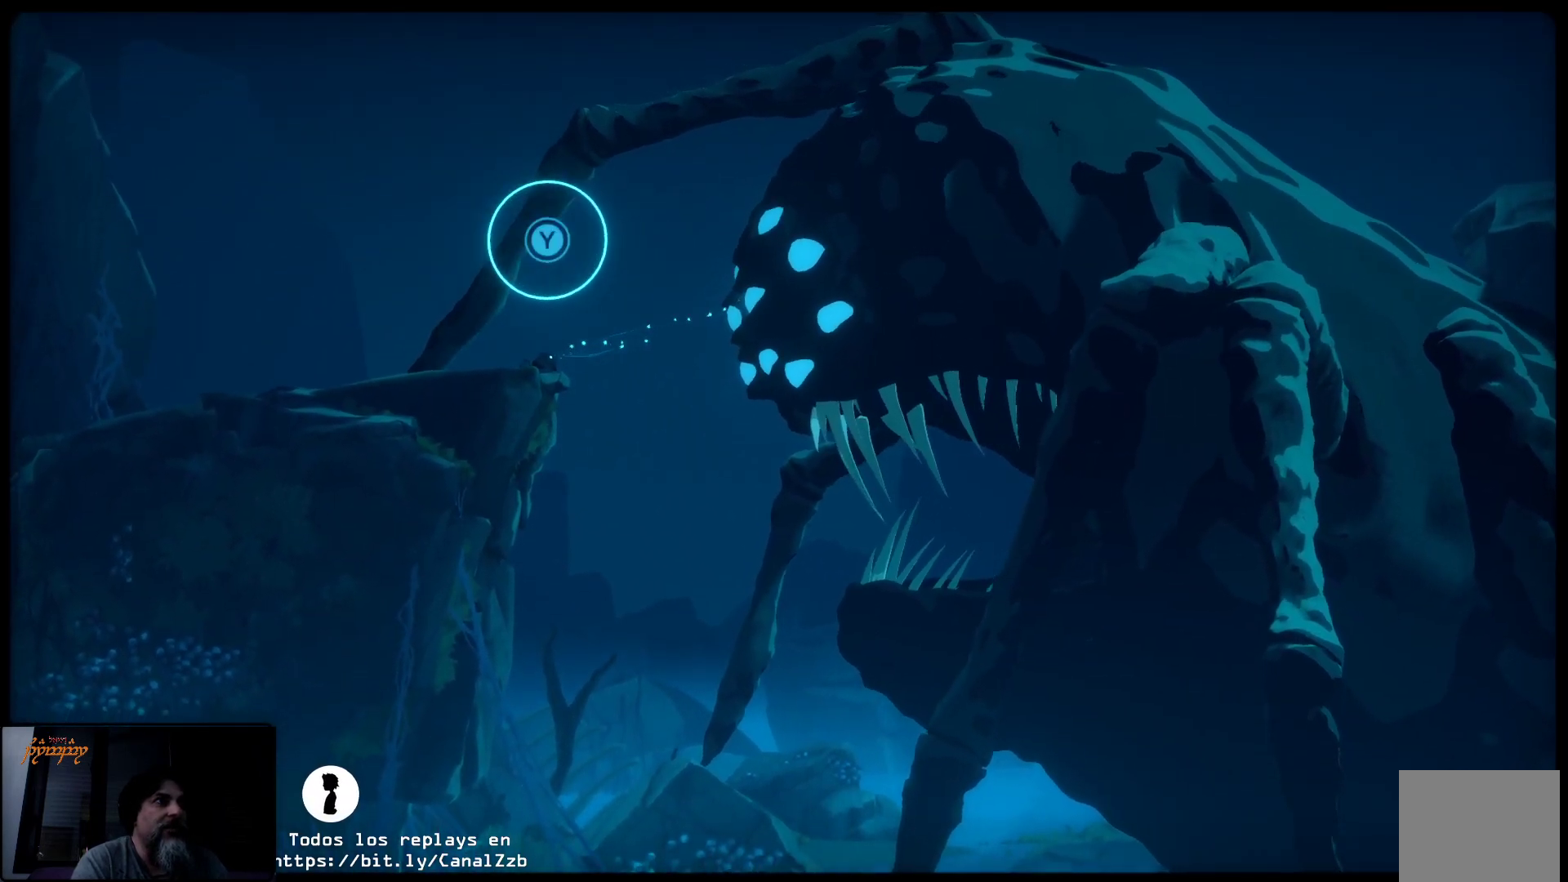
{"buttons": ["Y"], "left_stick": "center", "right_stick": "center", "events": [[17, "Y", "down"], [33, "Y", "up"], [150, "Y", "down"], [217, "Y", "up"], [300, "Y", "down"], [383, "Y", "up"], [483, "Y", "down"]]}
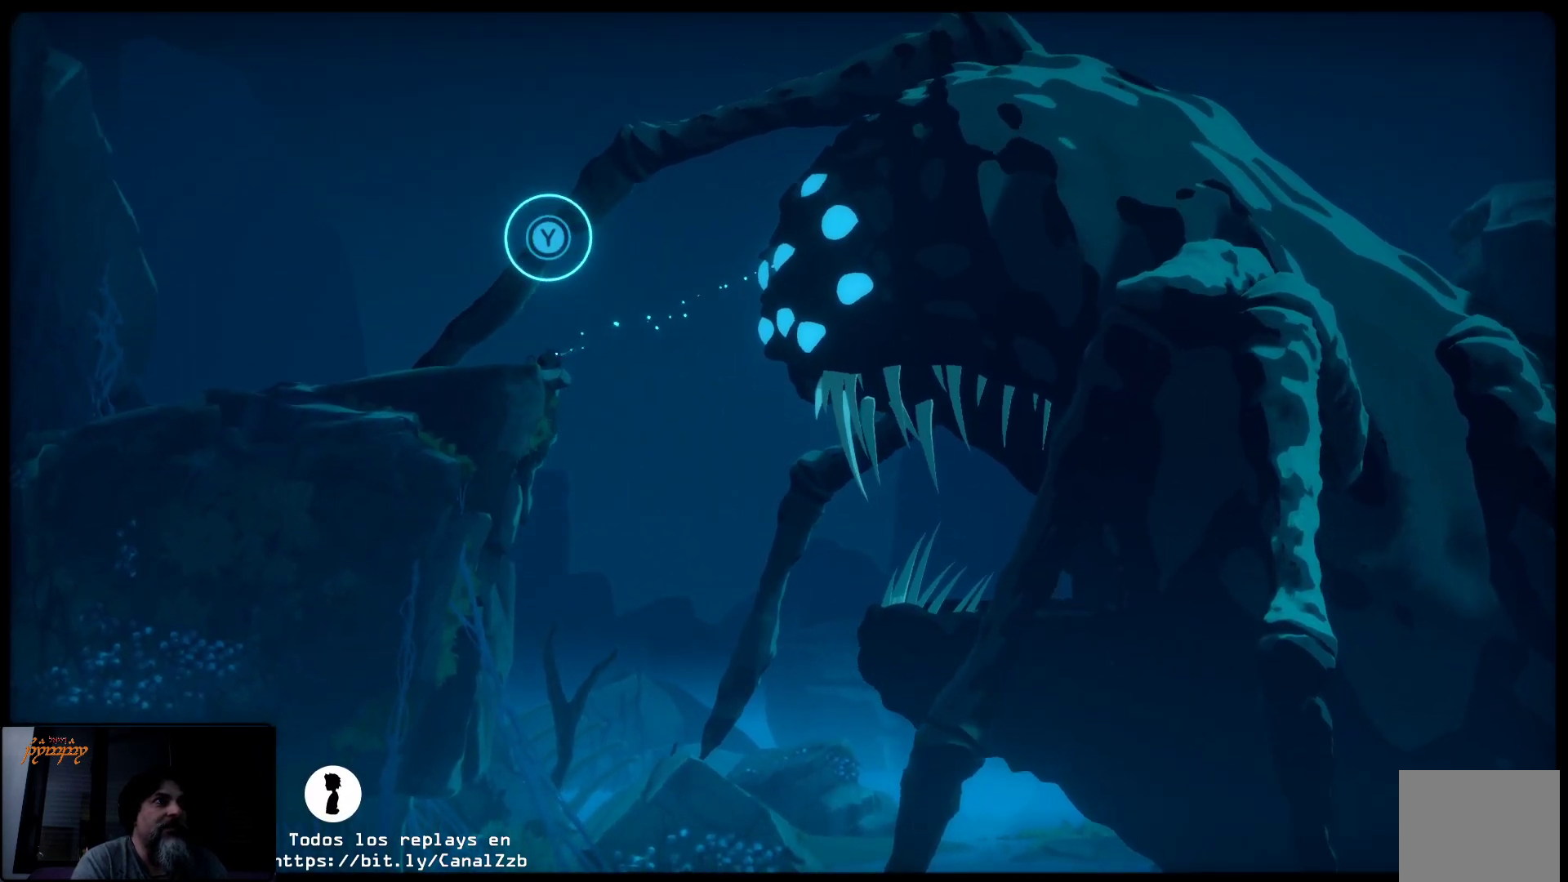
{"buttons": ["Y"], "left_stick": "center", "right_stick": "center", "events": [[67, "Y", "up"], [133, "Y", "down"], [183, "Y", "up"], [300, "Y", "down"], [367, "Y", "up"], [433, "Y", "down"]]}
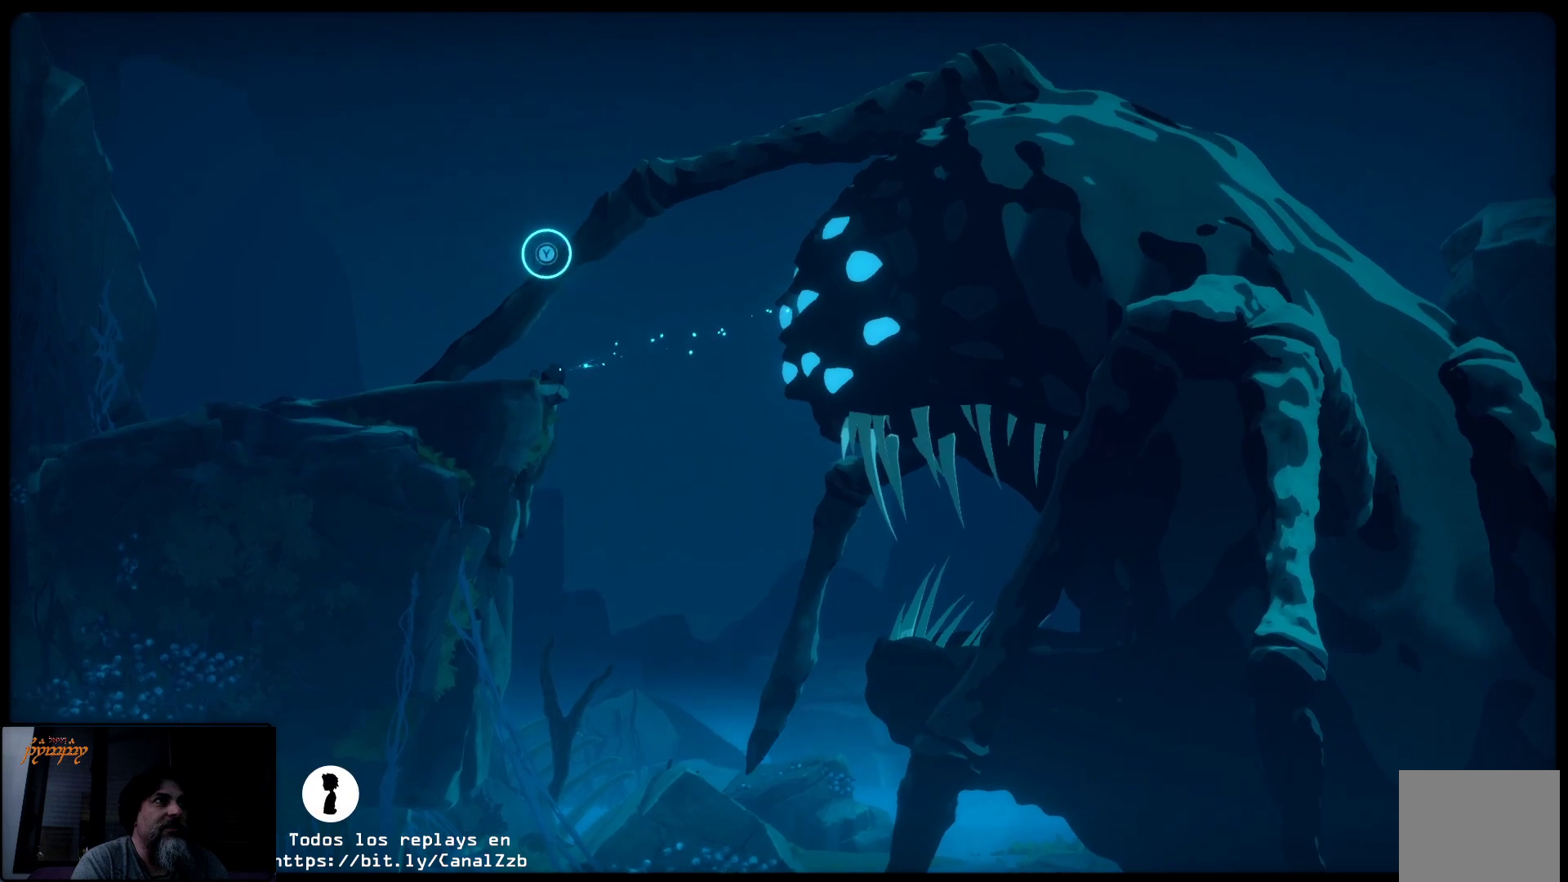
{"buttons": [], "left_stick": "center", "right_stick": "center", "events": [[33, "Y", "up"], [117, "Y", "down"], [200, "Y", "up"], [283, "Y", "down"], [367, "Y", "up"], [467, "Y", "down"], [500, "Y", "up"]]}
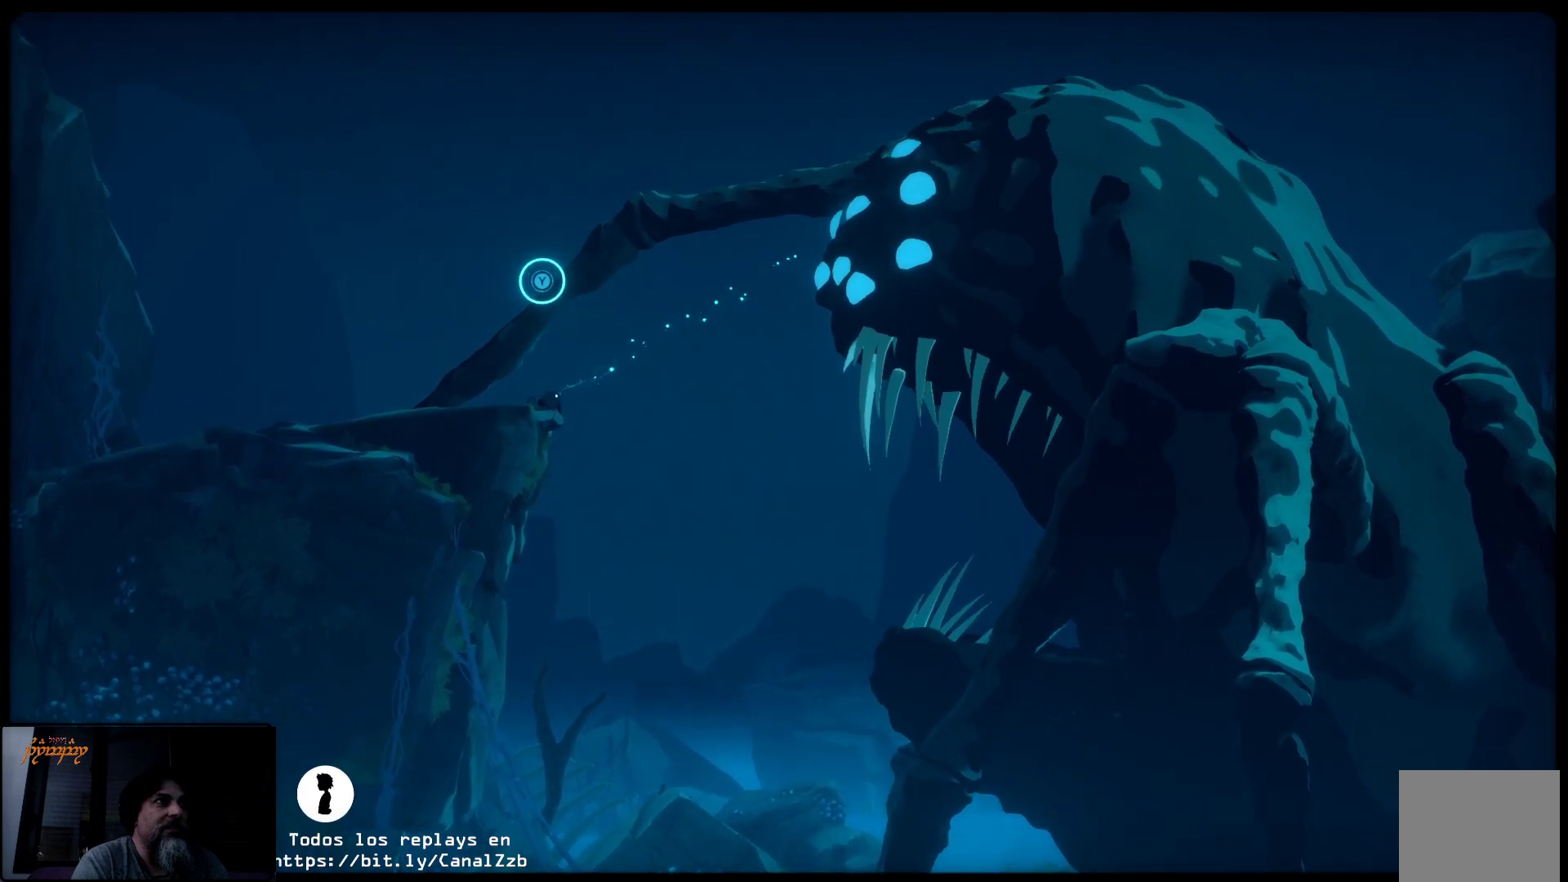
{"buttons": [], "left_stick": "center", "right_stick": "center", "events": [[117, "Y", "down"], [167, "Y", "up"], [283, "Y", "down"], [333, "Y", "up"], [467, "Y", "down"], [500, "Y", "up"]]}
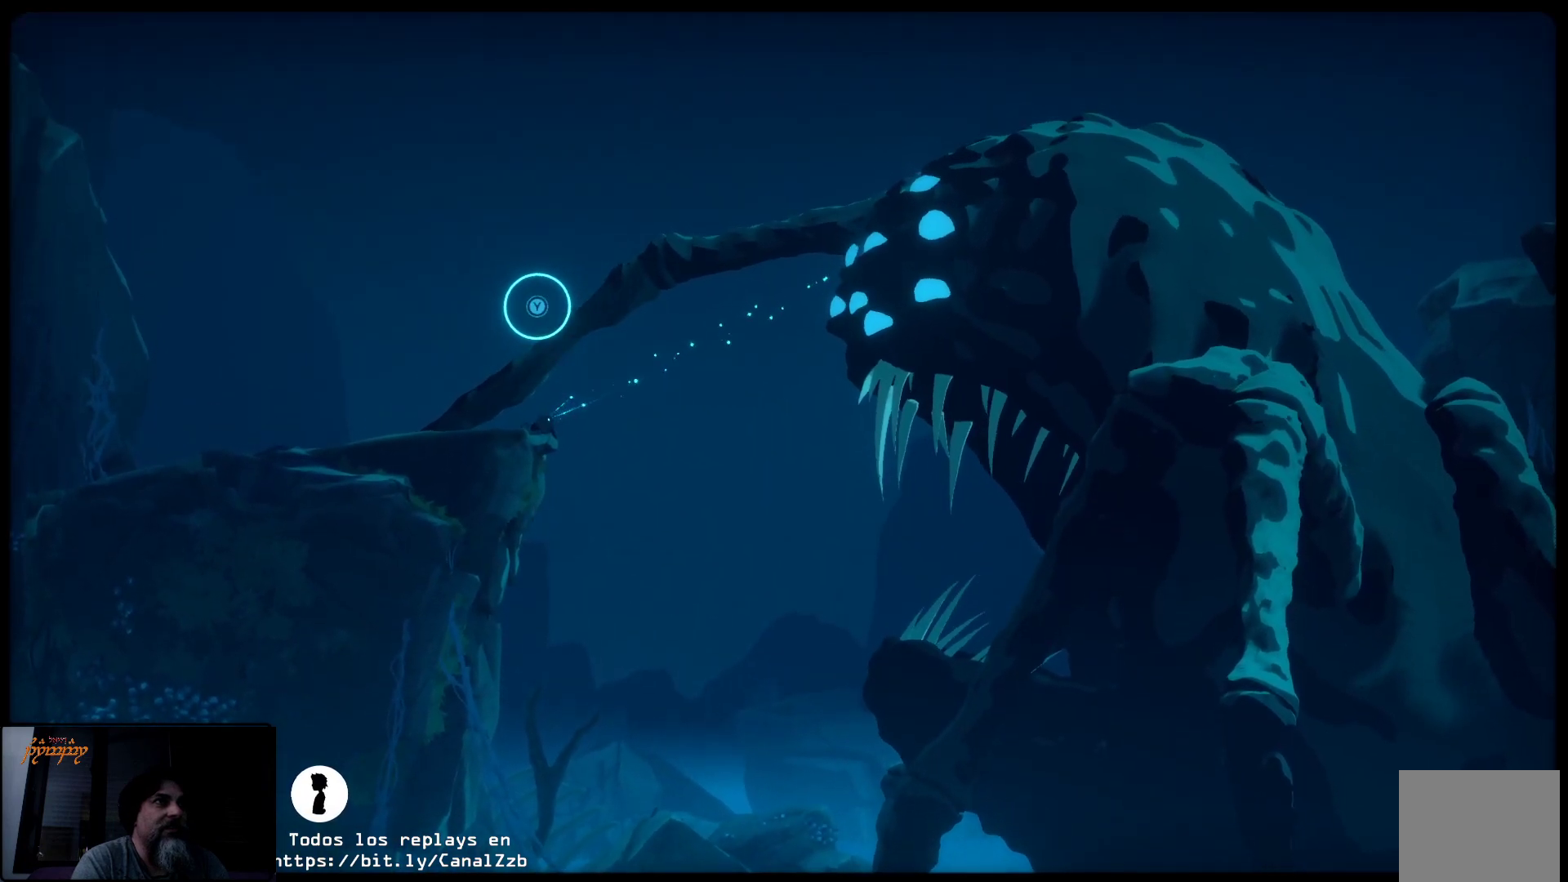
{"buttons": [], "left_stick": "center", "right_stick": "center", "events": [[100, "Y", "down"], [133, "Y", "up"], [267, "Y", "down"], [283, "Y", "up"], [417, "Y", "down"], [450, "Y", "up"]]}
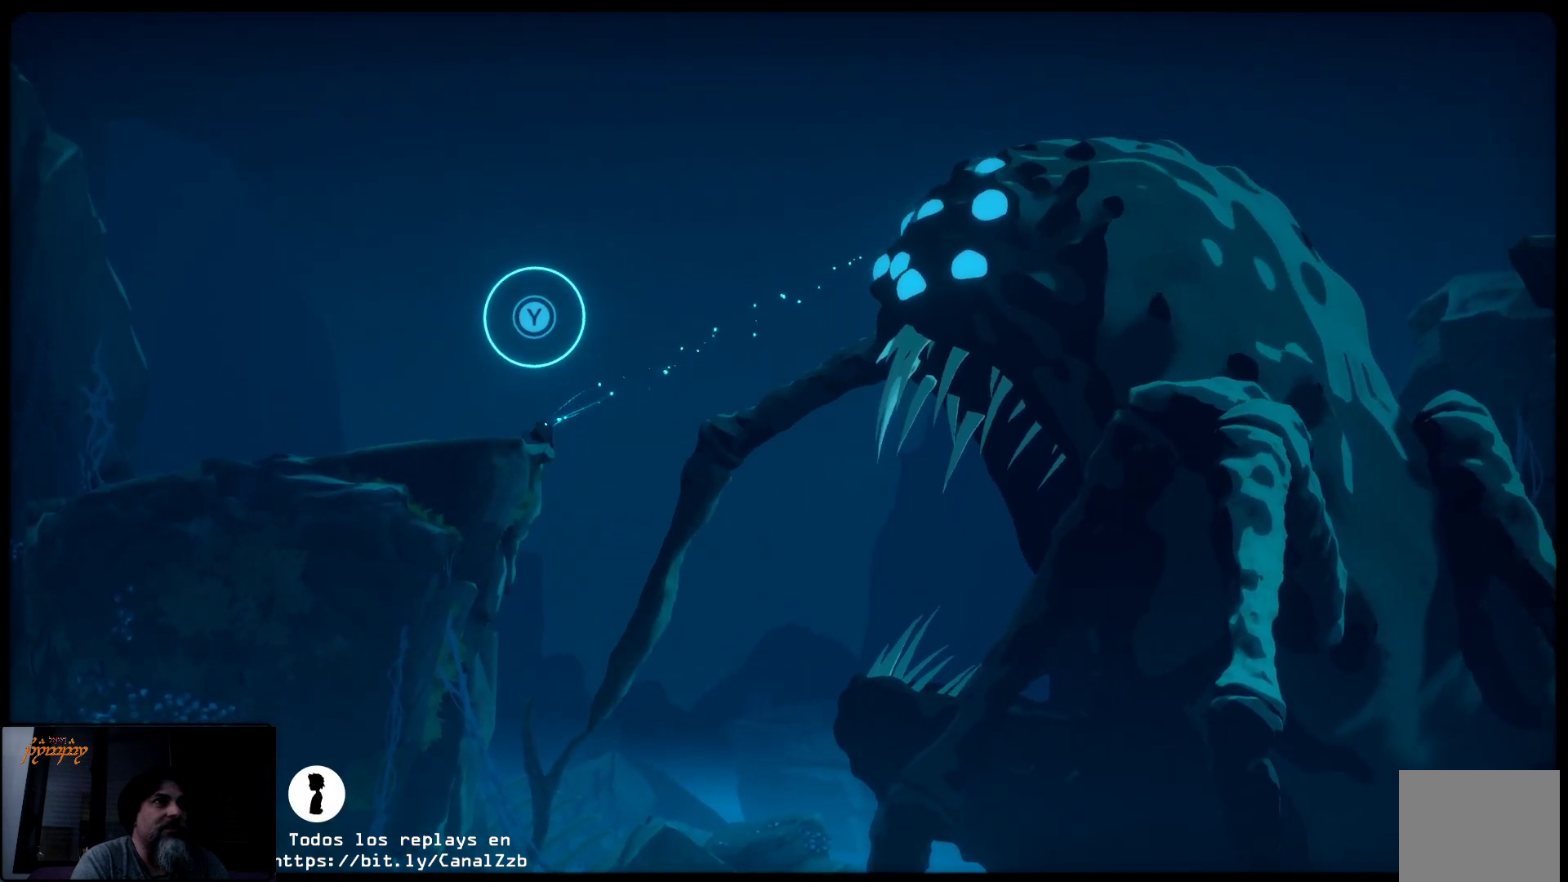
{"buttons": [], "left_stick": "center", "right_stick": "center", "events": [[67, "Y", "down"], [133, "Y", "up"], [250, "Y", "down"], [300, "Y", "up"], [400, "Y", "down"], [467, "Y", "up"]]}
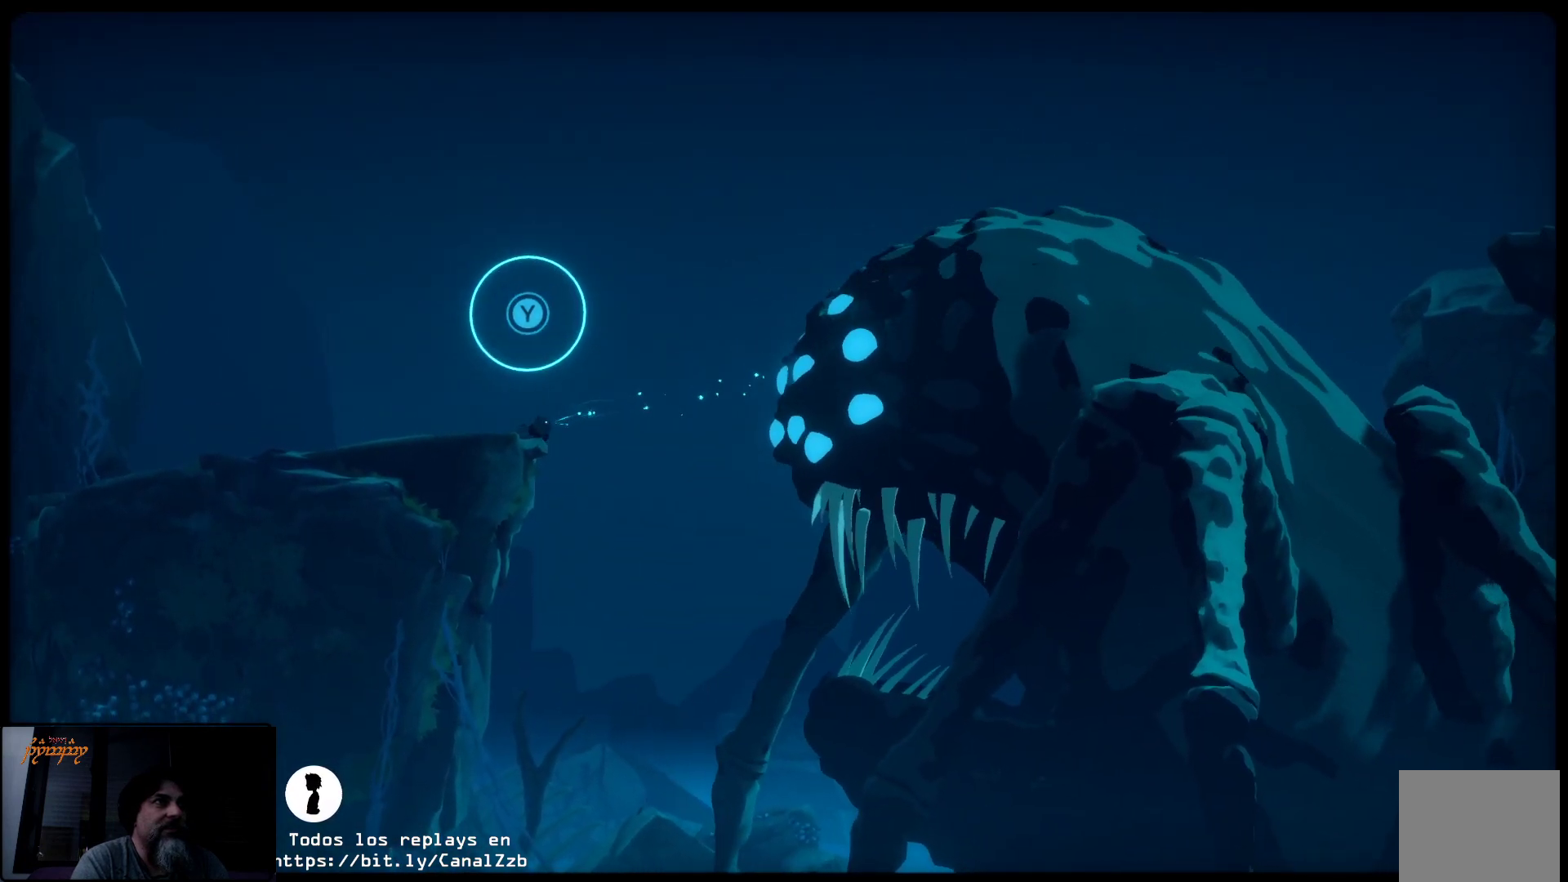
{"buttons": [], "left_stick": "center", "right_stick": "center", "events": [[83, "Y", "down"], [133, "Y", "up"], [250, "Y", "down"], [283, "Y", "up"], [400, "Y", "down"], [467, "Y", "up"]]}